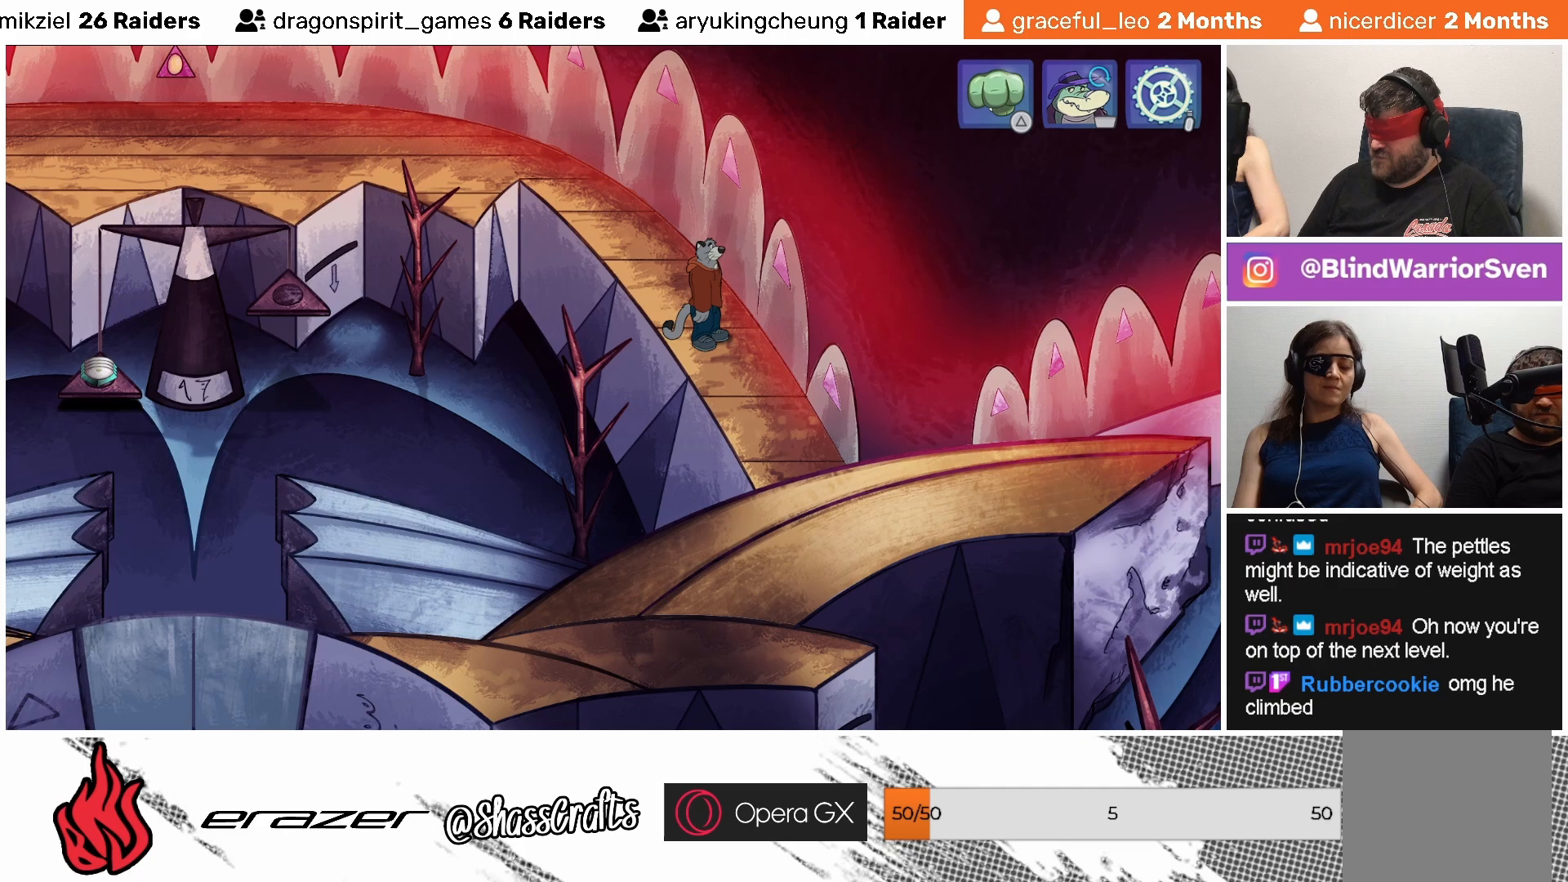
Gameplay with a controller (PlayStation layout); each line is a JSON object with the inputs held at the frame after it. "events" lists button and stick changes between this image and that frame as [ms after this image, input, new state], when the widget could be followed in between. Not read: right_stick.
{"buttons": [], "left_stick": "center", "events": [[217, "DPAD_LEFT", "down"], [333, "DPAD_LEFT", "up"]]}
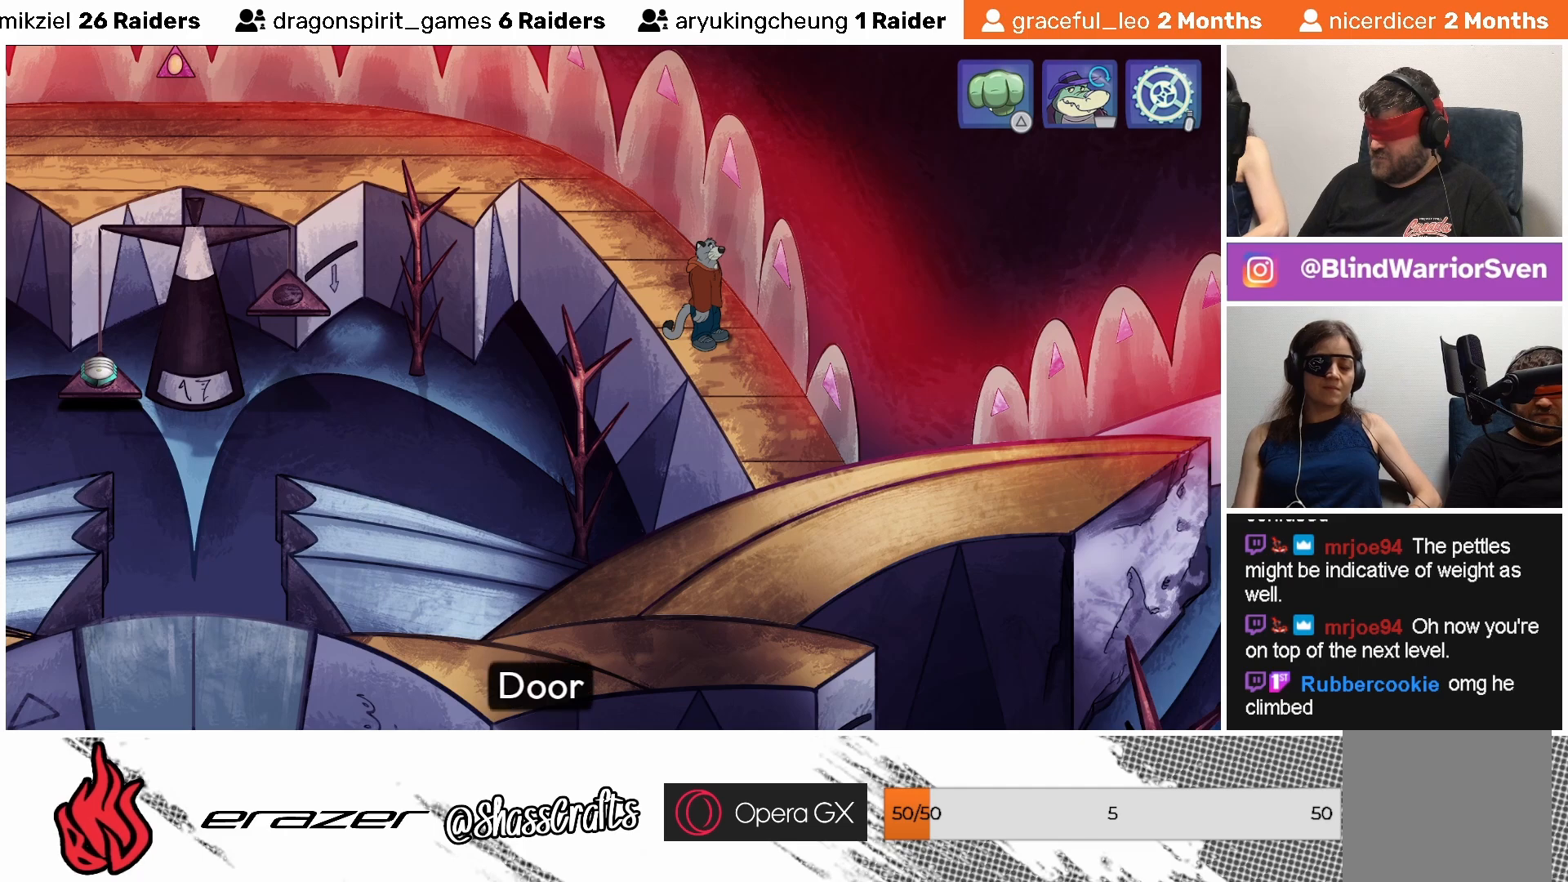
{"buttons": ["DPAD_LEFT"], "left_stick": "center", "events": [[467, "DPAD_LEFT", "down"]]}
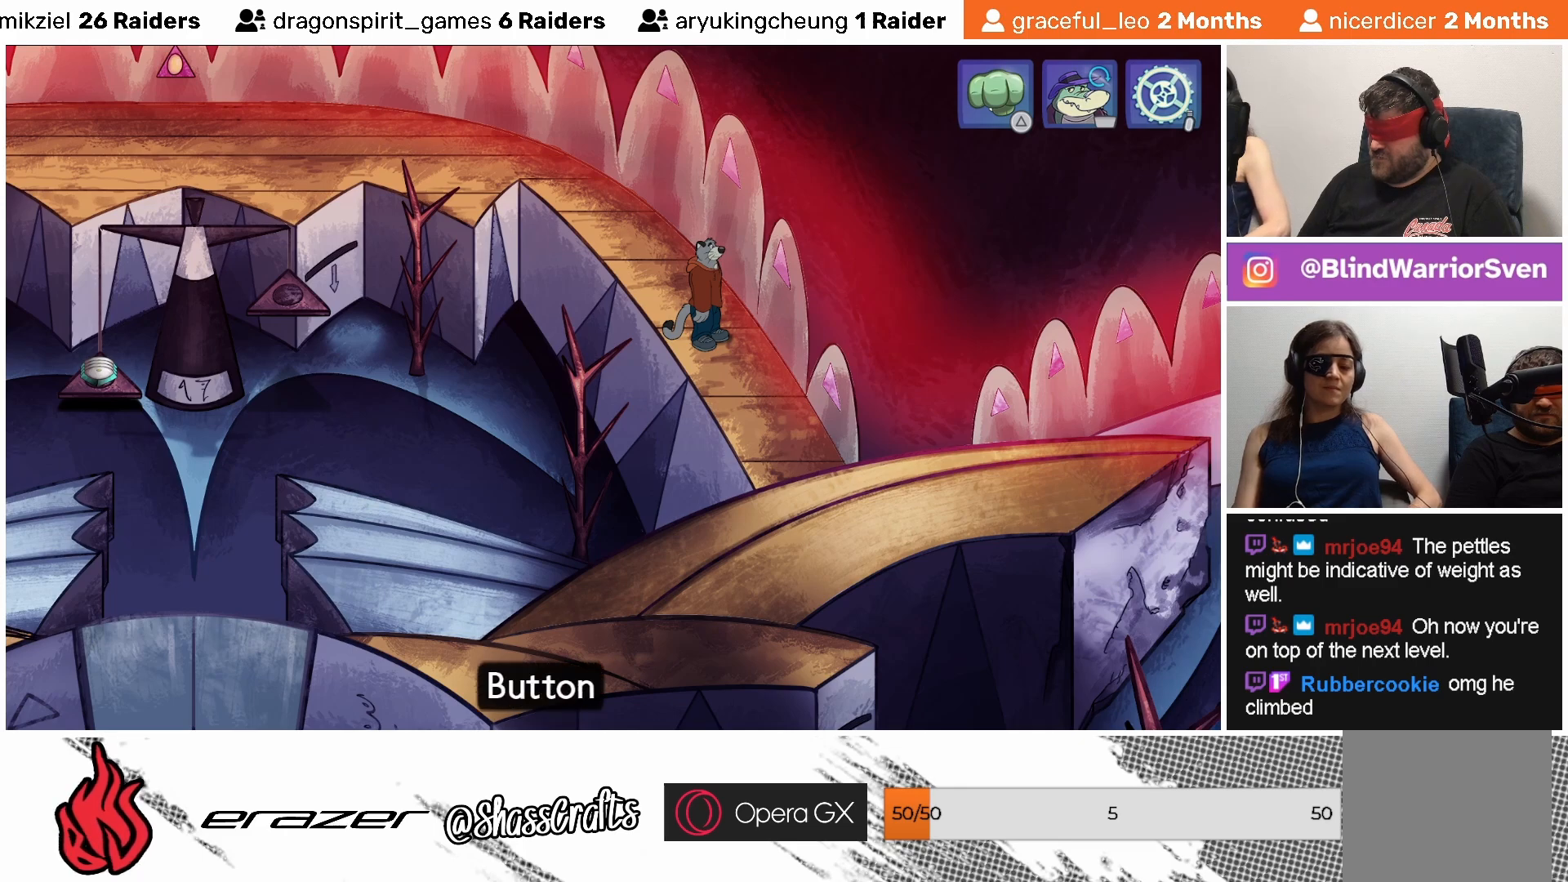
{"buttons": ["DPAD_LEFT"], "left_stick": "center", "events": [[67, "DPAD_LEFT", "up"], [383, "DPAD_LEFT", "down"]]}
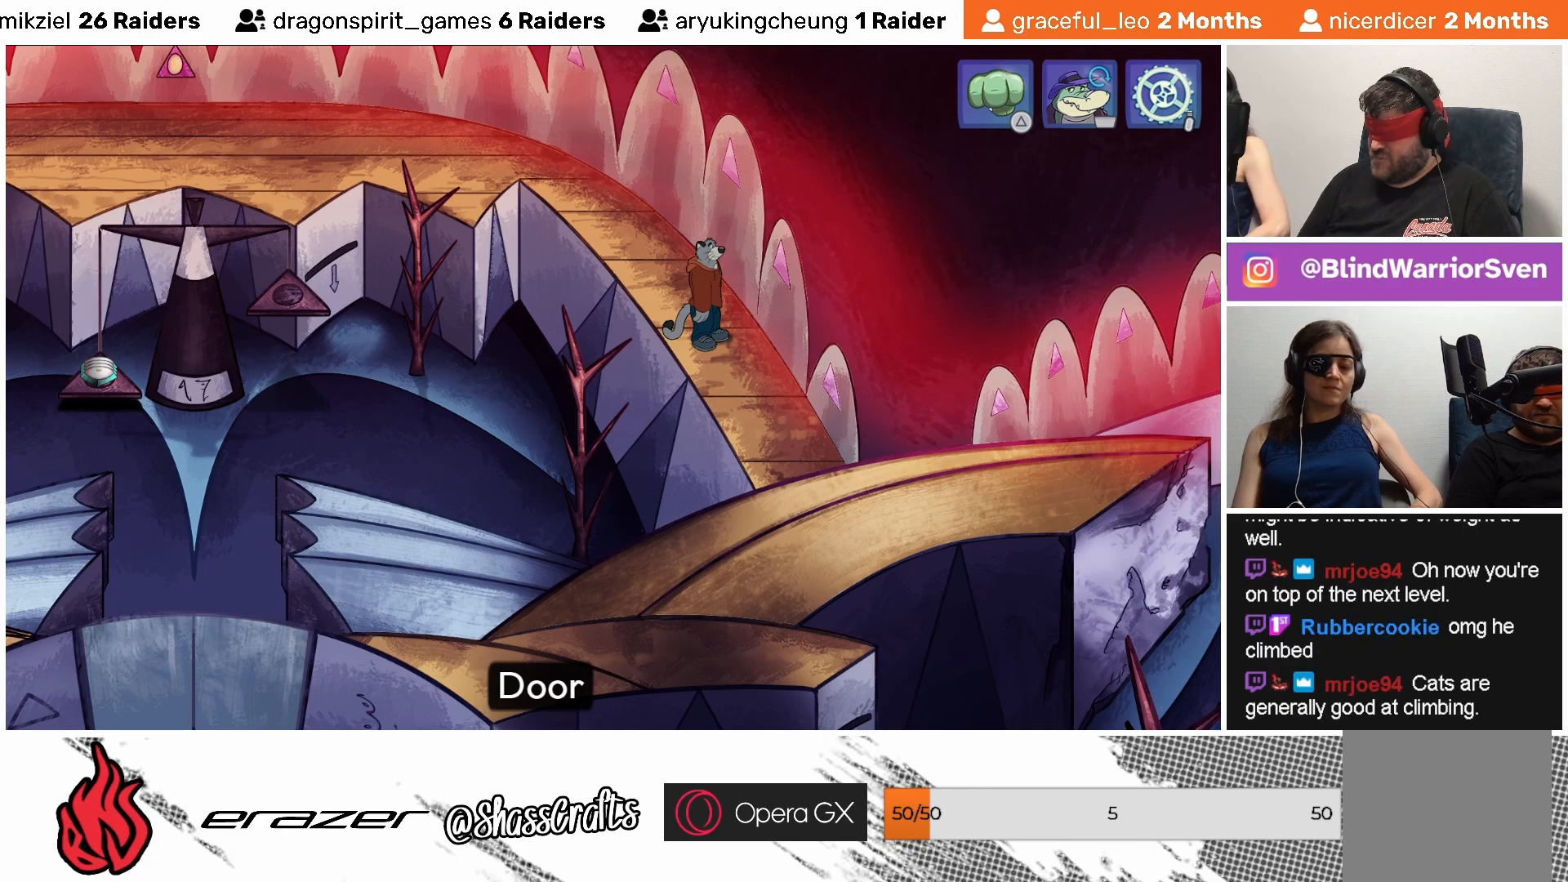
{"buttons": [], "left_stick": "center", "events": [[17, "DPAD_LEFT", "up"]]}
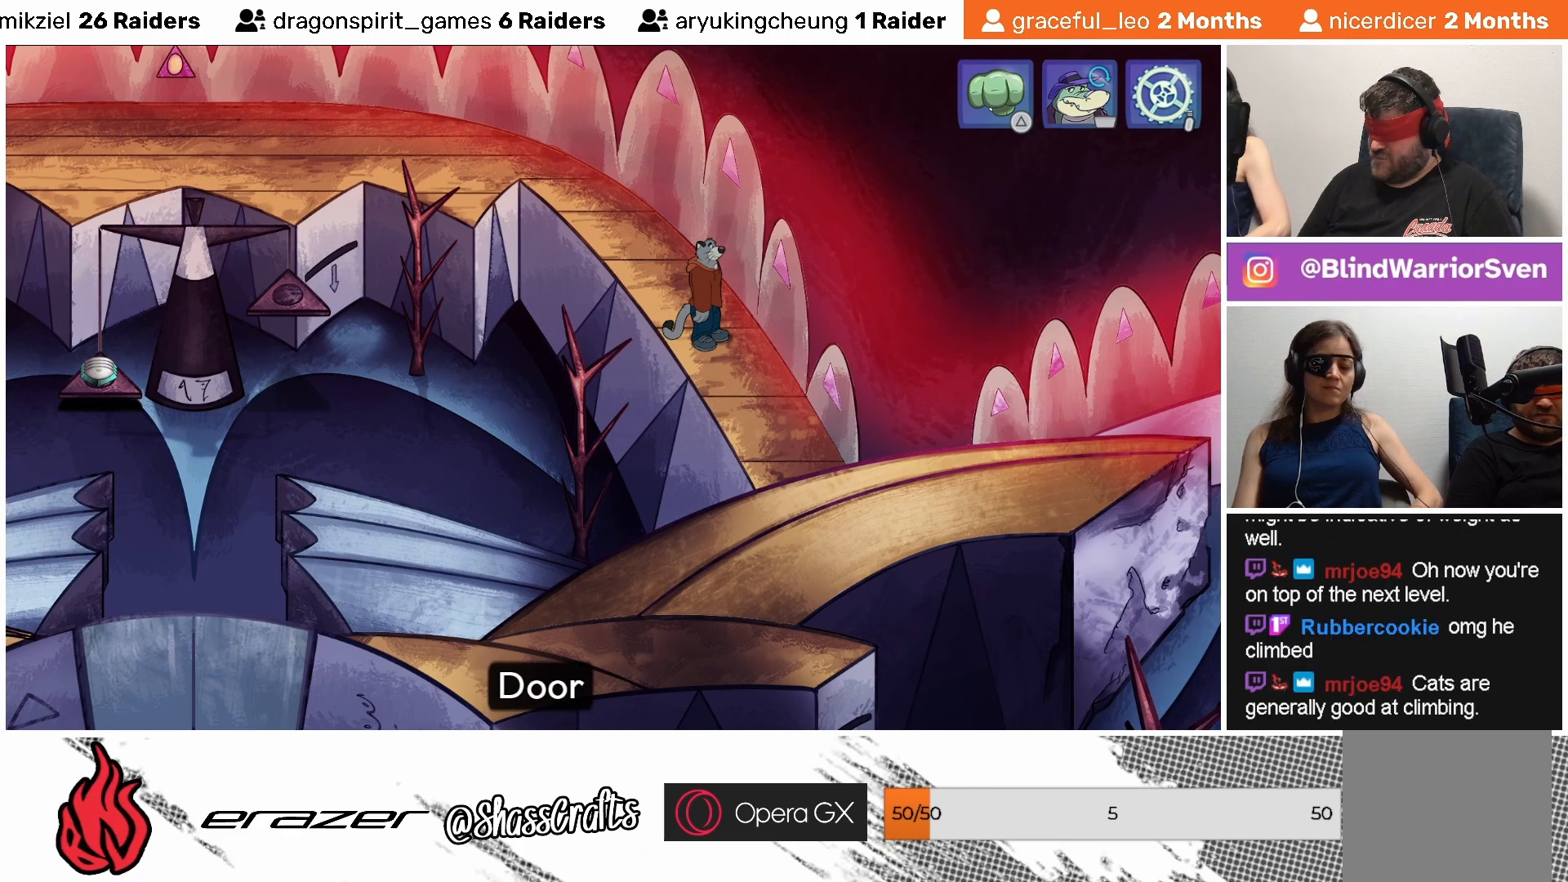
{"buttons": ["DPAD_LEFT"], "left_stick": "center", "events": [[417, "DPAD_LEFT", "down"]]}
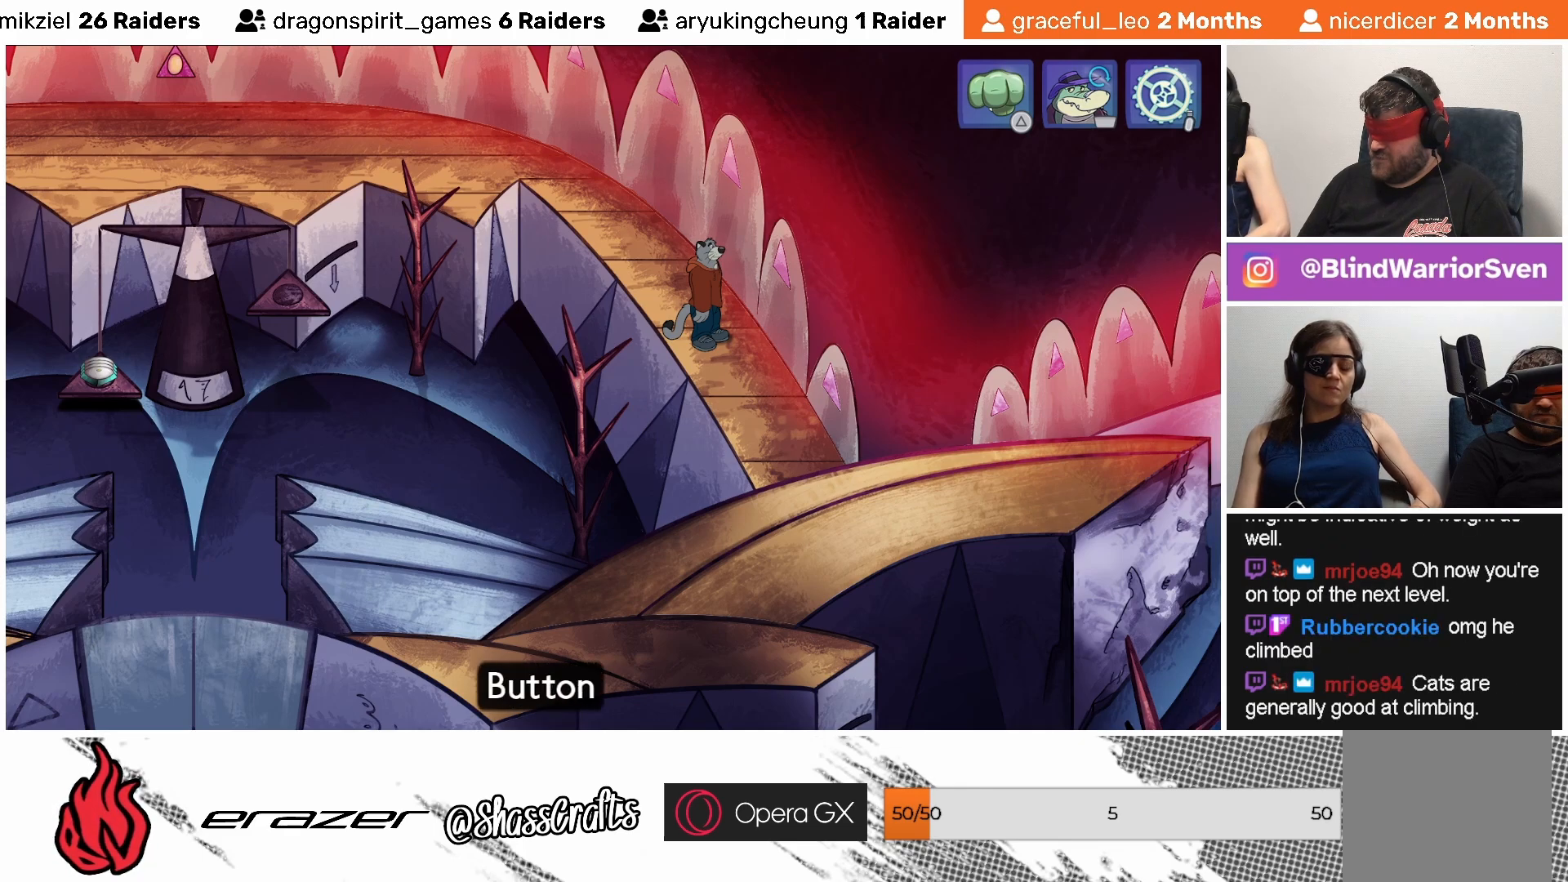
{"buttons": [], "left_stick": "center", "events": [[17, "DPAD_LEFT", "up"], [333, "DPAD_RIGHT", "down"], [417, "DPAD_RIGHT", "up"]]}
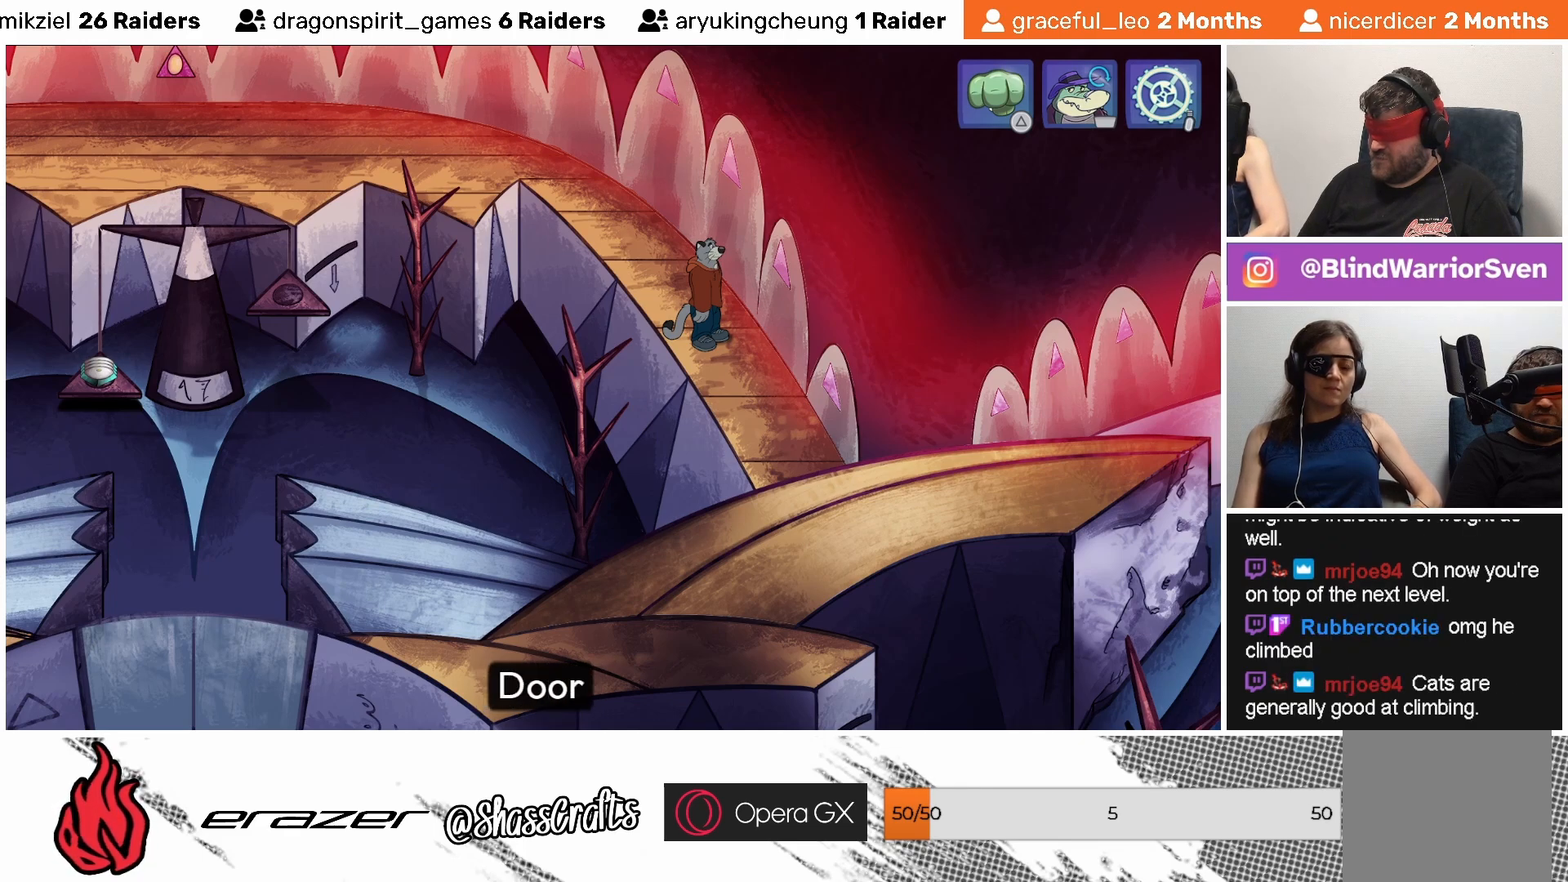
{"buttons": ["TRIANGLE"], "left_stick": "center", "events": [[483, "TRIANGLE", "down"]]}
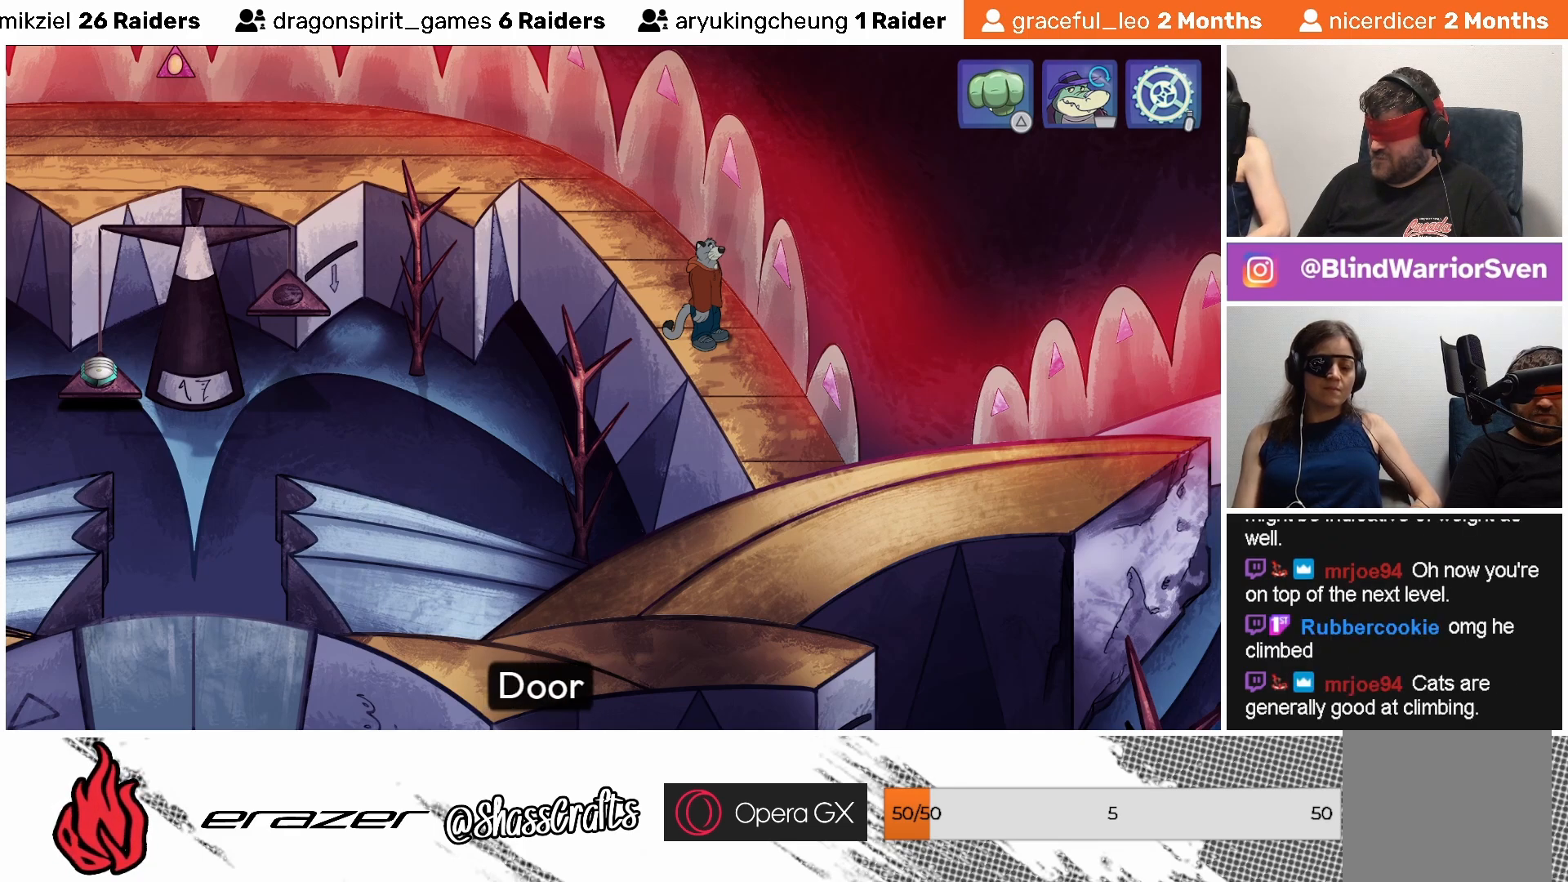
{"buttons": [], "left_stick": "center", "events": [[133, "TRIANGLE", "up"]]}
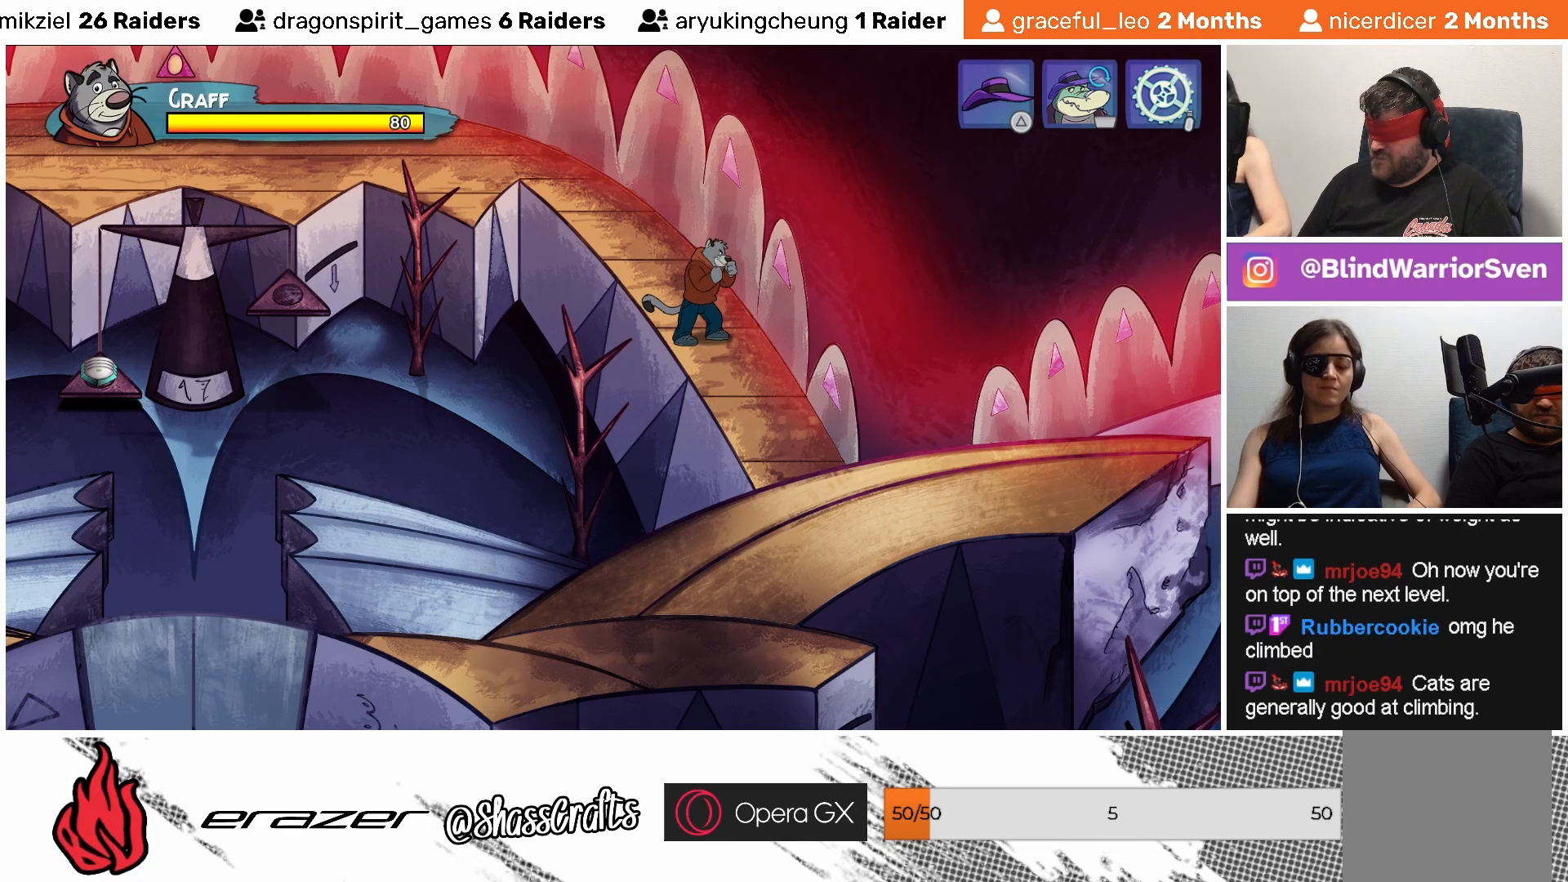
{"buttons": [], "left_stick": "center", "events": []}
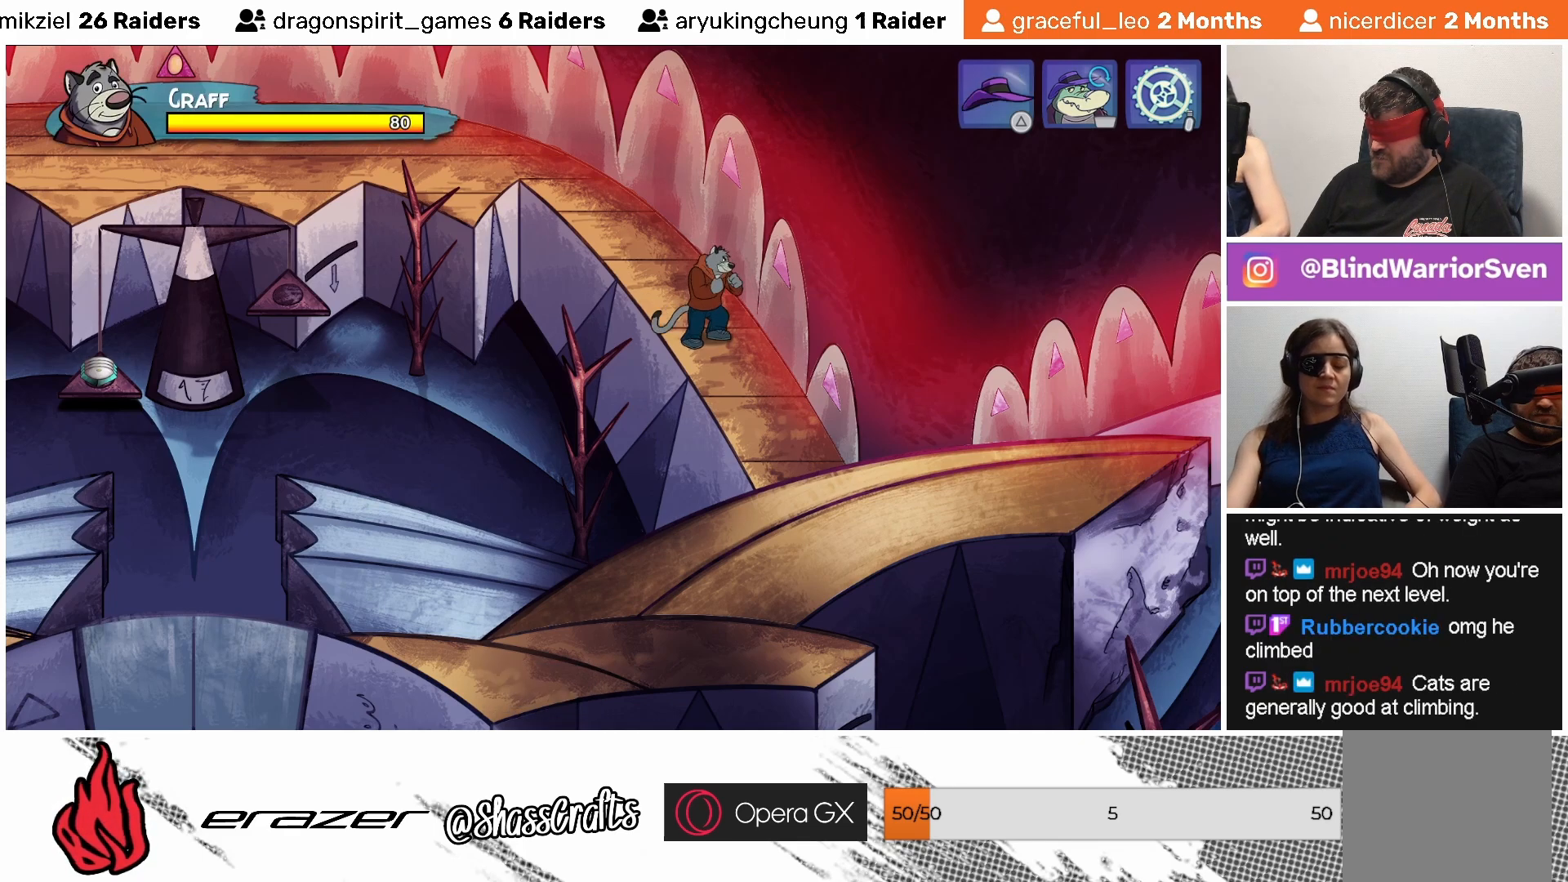
{"buttons": ["TRIANGLE"], "left_stick": "center", "events": [[483, "TRIANGLE", "down"]]}
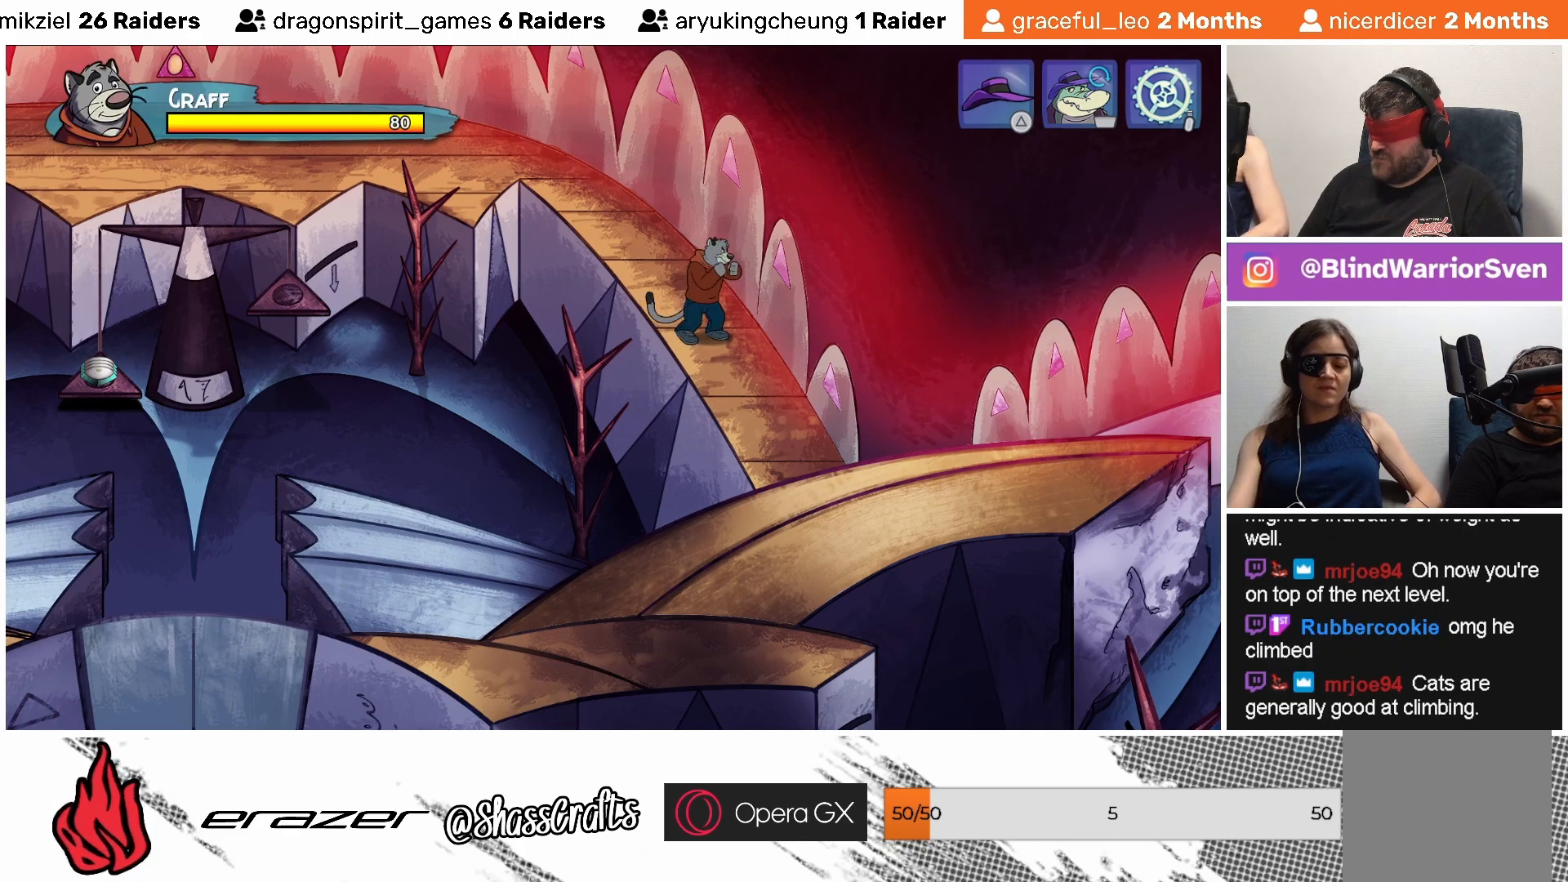
{"buttons": [], "left_stick": "center", "events": [[83, "TRIANGLE", "up"]]}
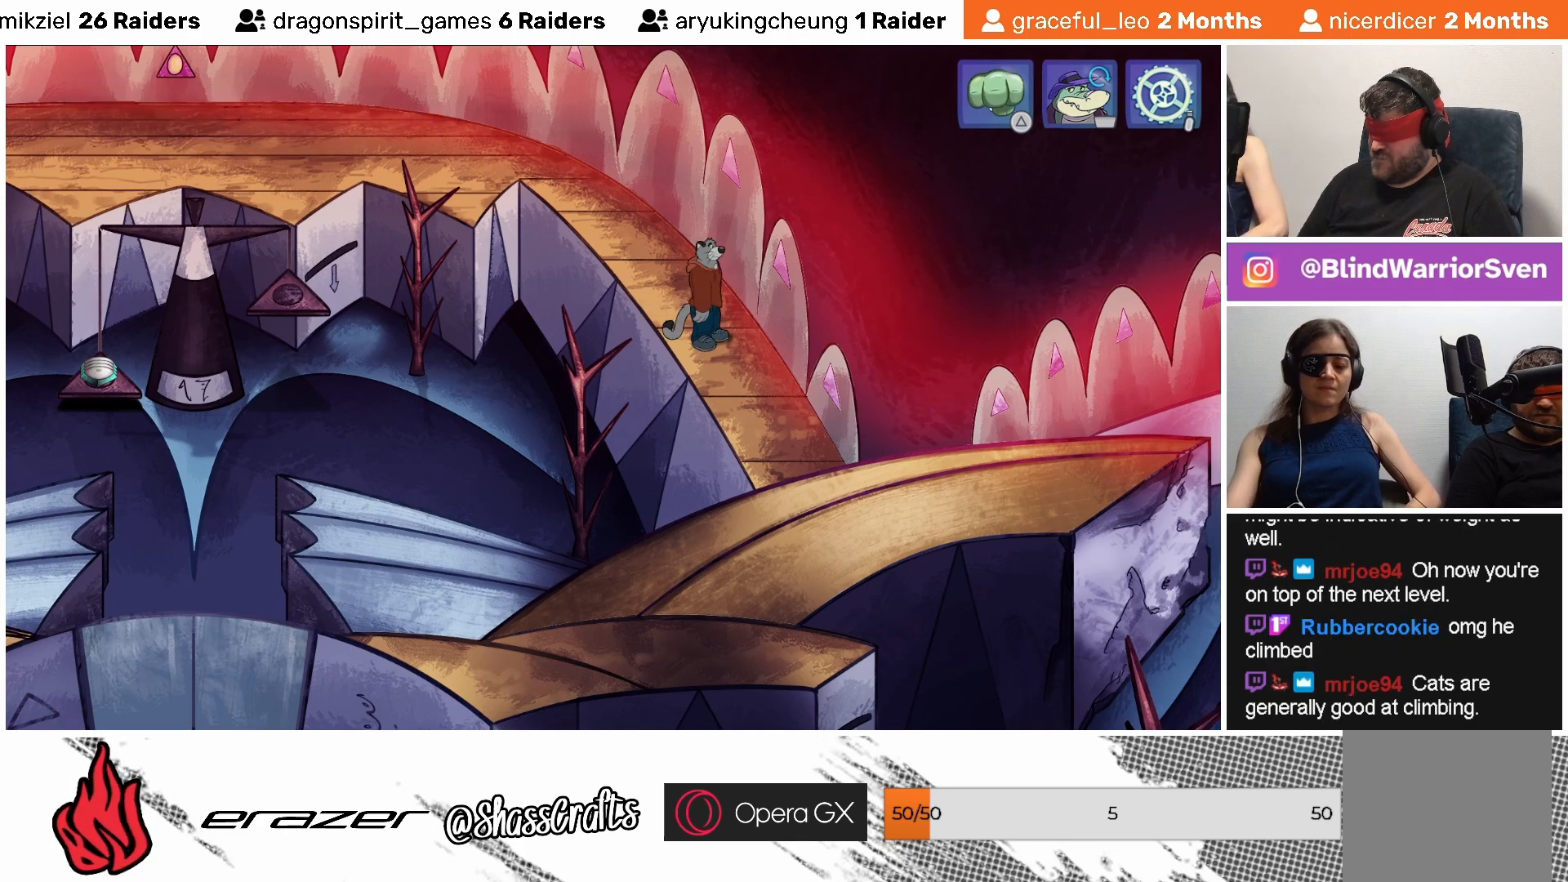
{"buttons": [], "left_stick": "center", "events": []}
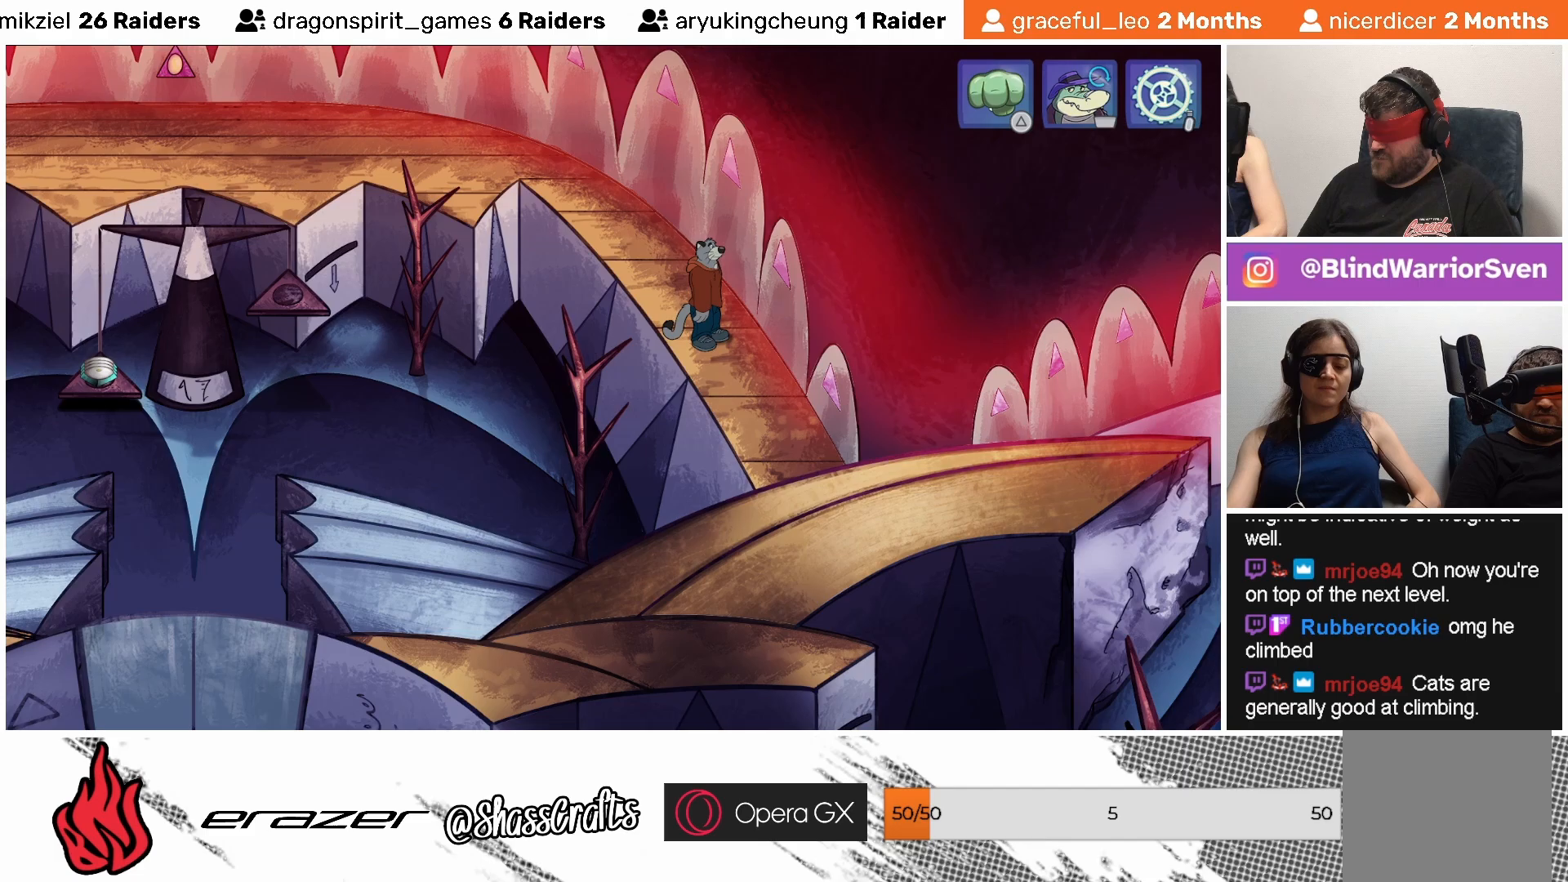
{"buttons": [], "left_stick": "center", "events": [[383, "DPAD_LEFT", "down"], [467, "DPAD_LEFT", "up"]]}
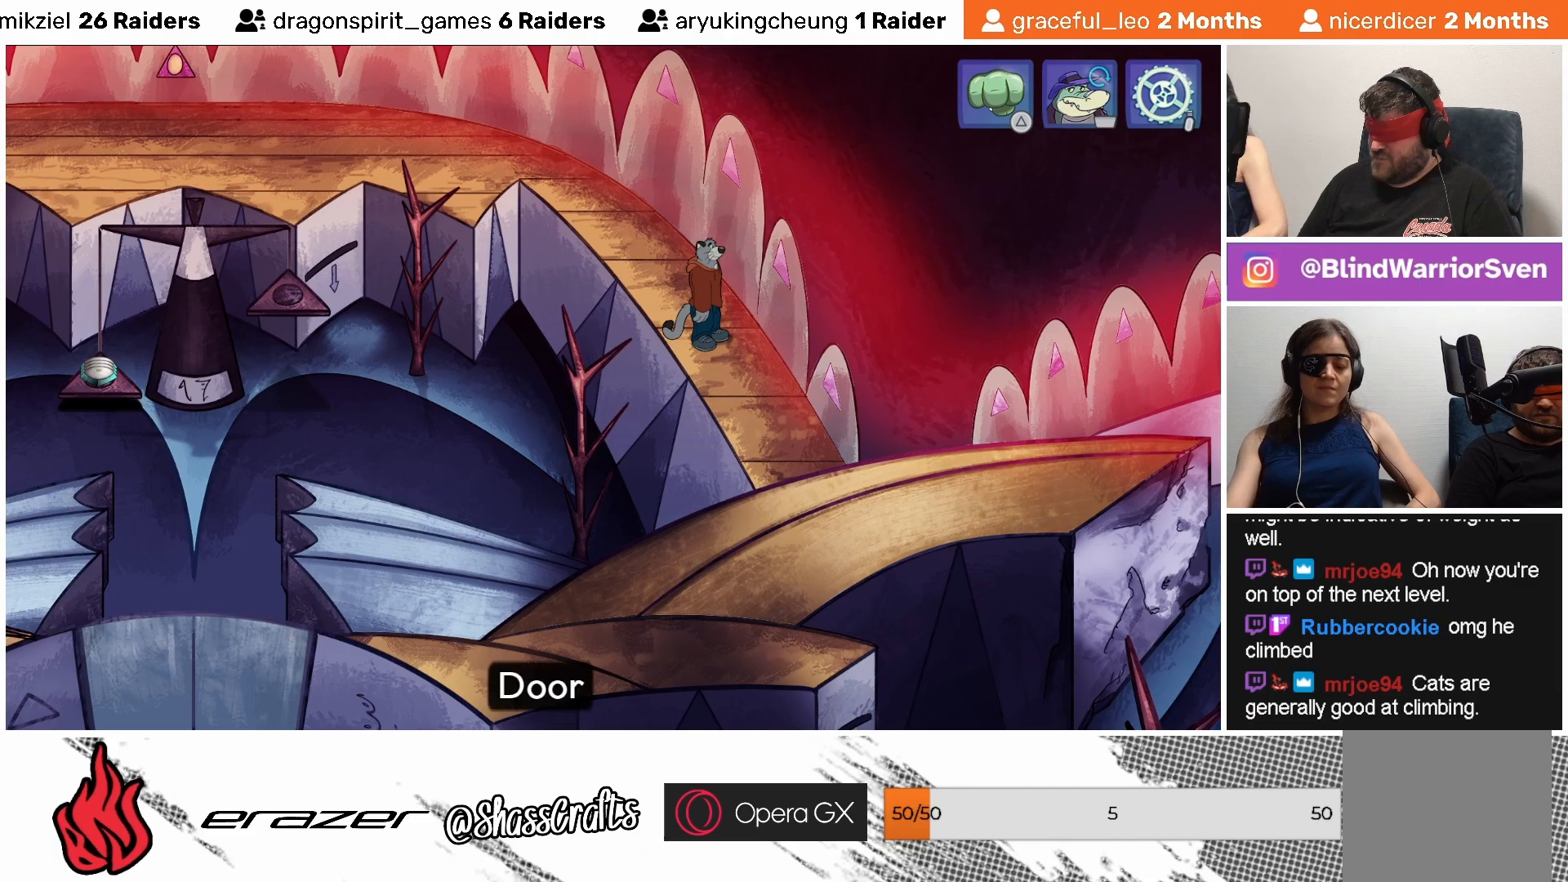
{"buttons": ["DPAD_LEFT"], "left_stick": "center", "events": [[483, "DPAD_LEFT", "down"]]}
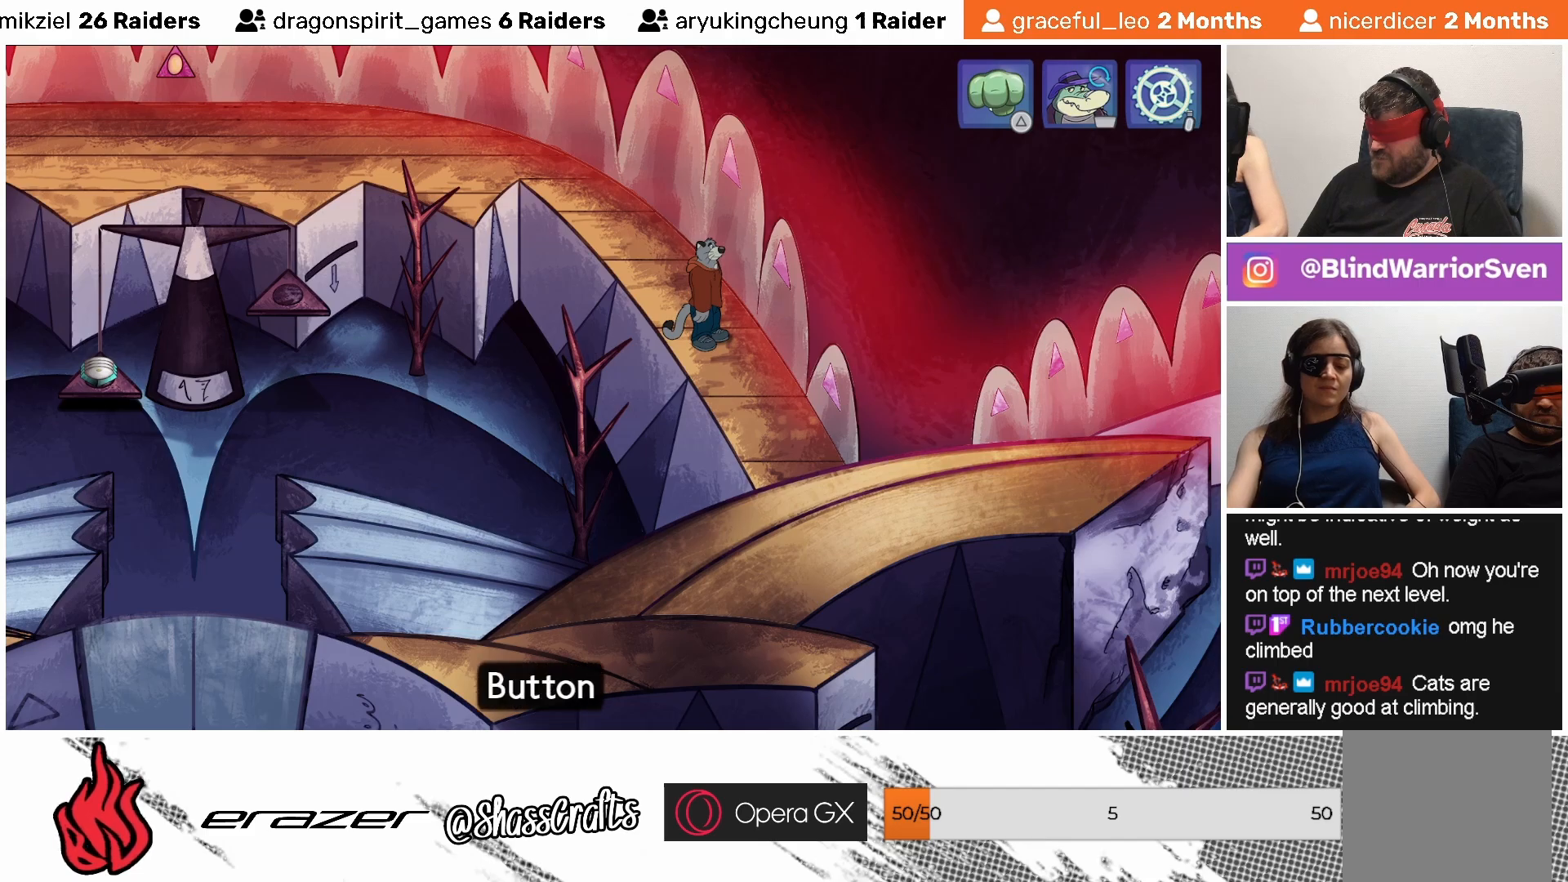
{"buttons": [], "left_stick": "center", "events": [[67, "DPAD_LEFT", "up"], [367, "DPAD_LEFT", "down"], [433, "DPAD_LEFT", "up"]]}
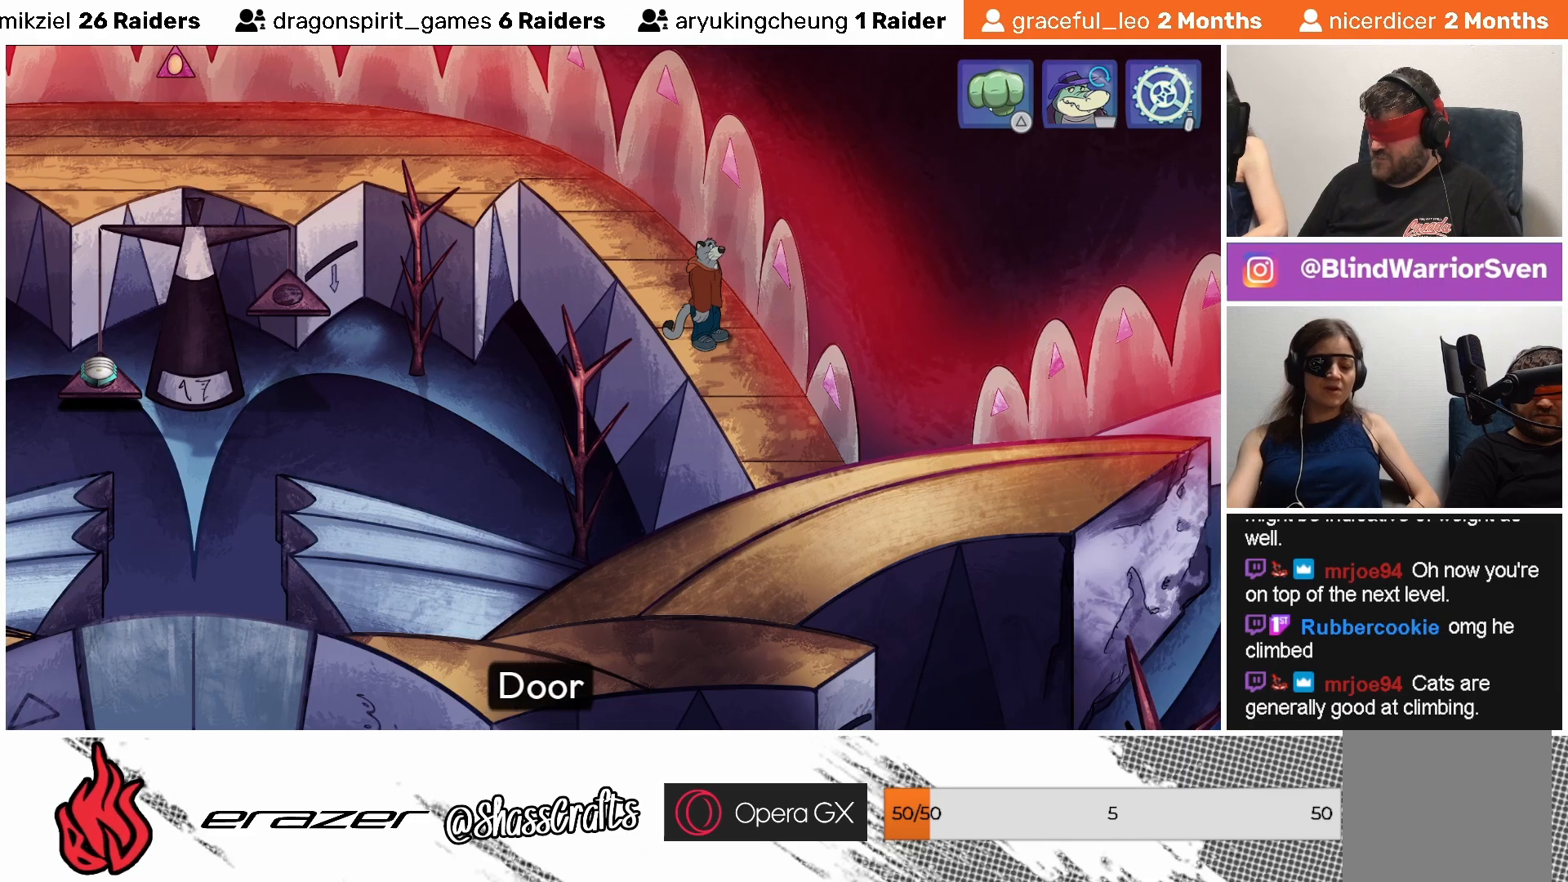
{"buttons": [], "left_stick": "center", "events": []}
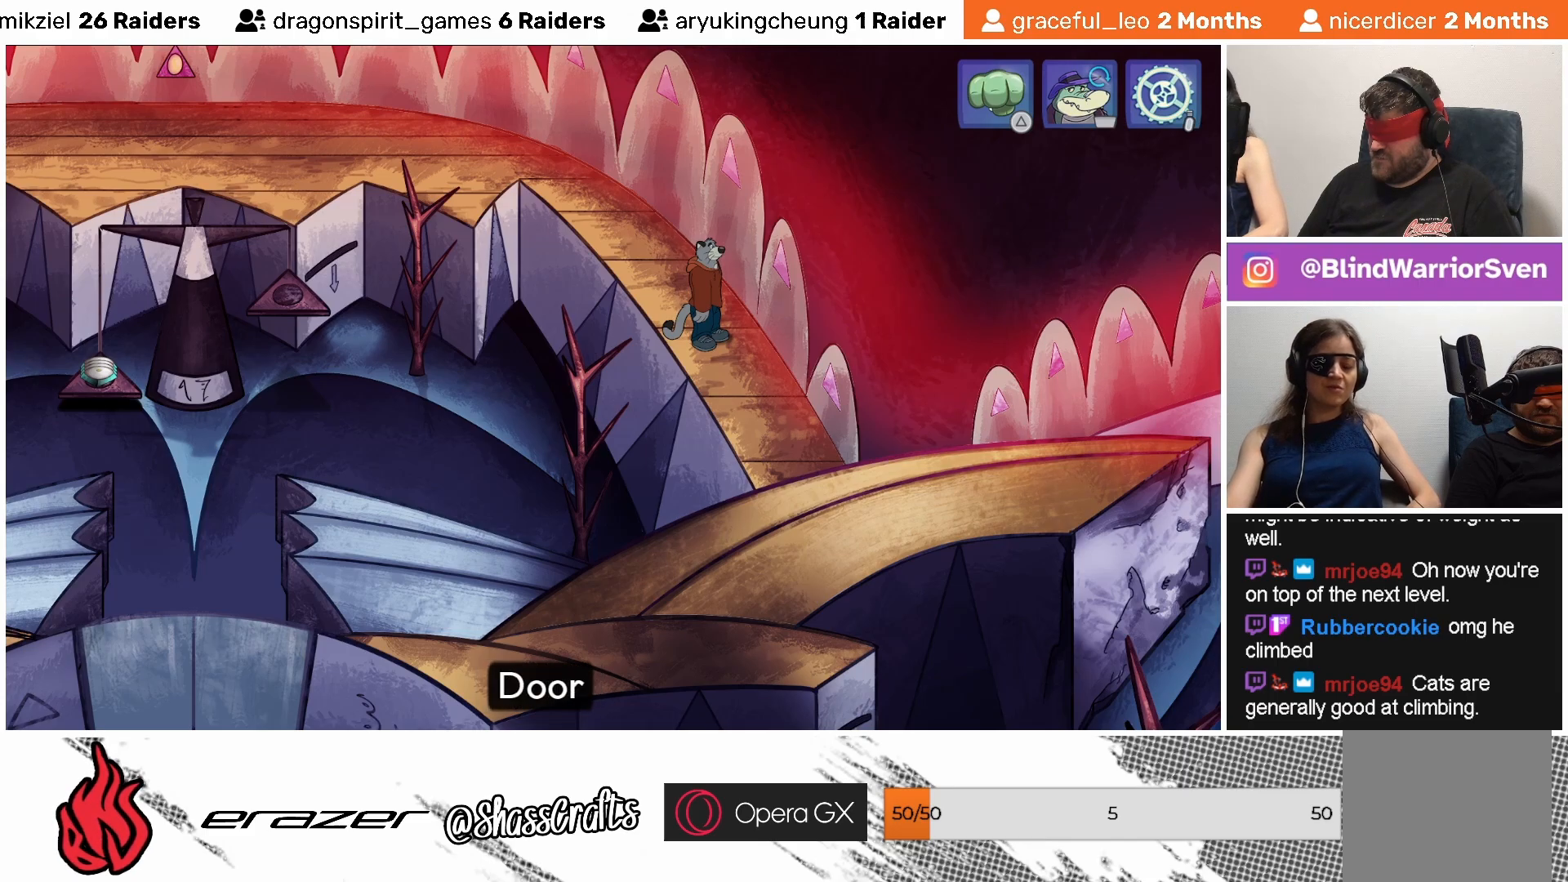
{"buttons": [], "left_stick": "center", "events": []}
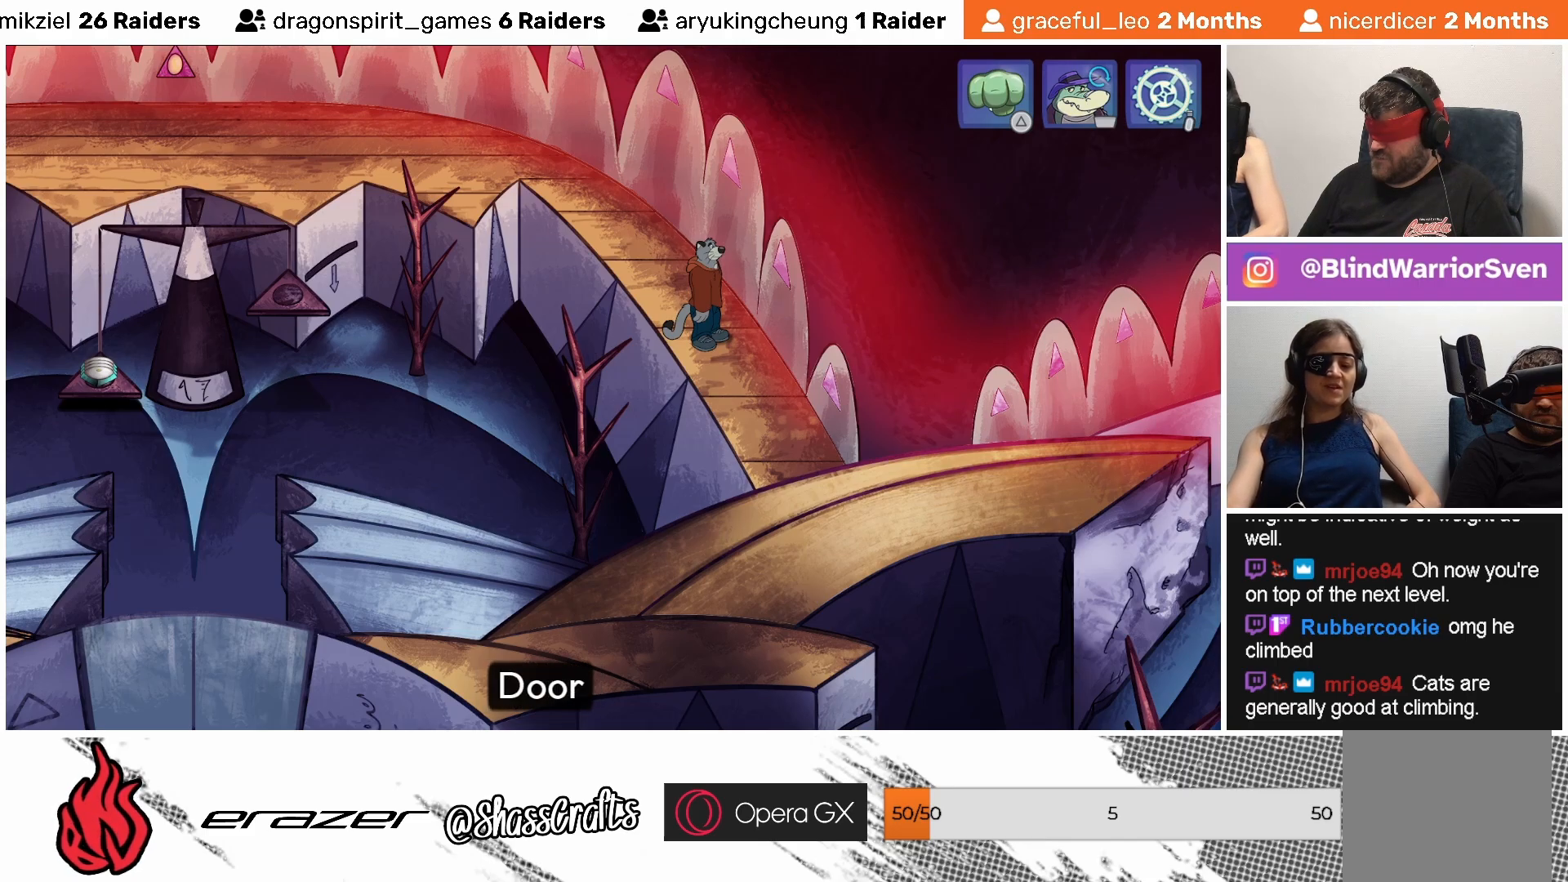
{"buttons": [], "left_stick": "center", "events": []}
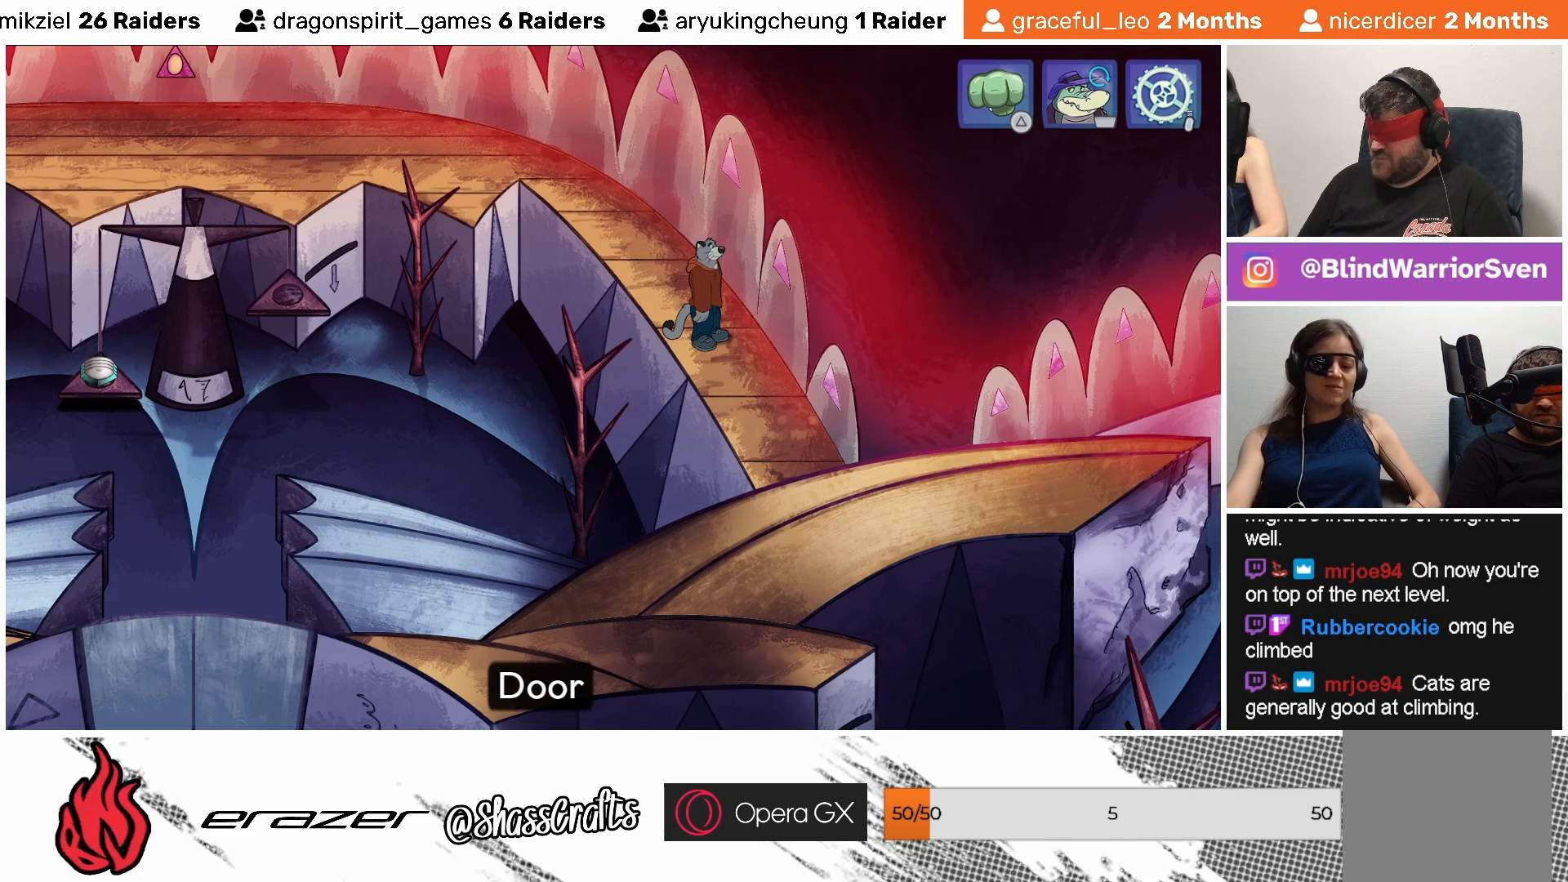
{"buttons": ["DPAD_RIGHT"], "left_stick": "center", "events": [[217, "DPAD_RIGHT", "down"], [317, "DPAD_RIGHT", "up"], [483, "DPAD_RIGHT", "down"]]}
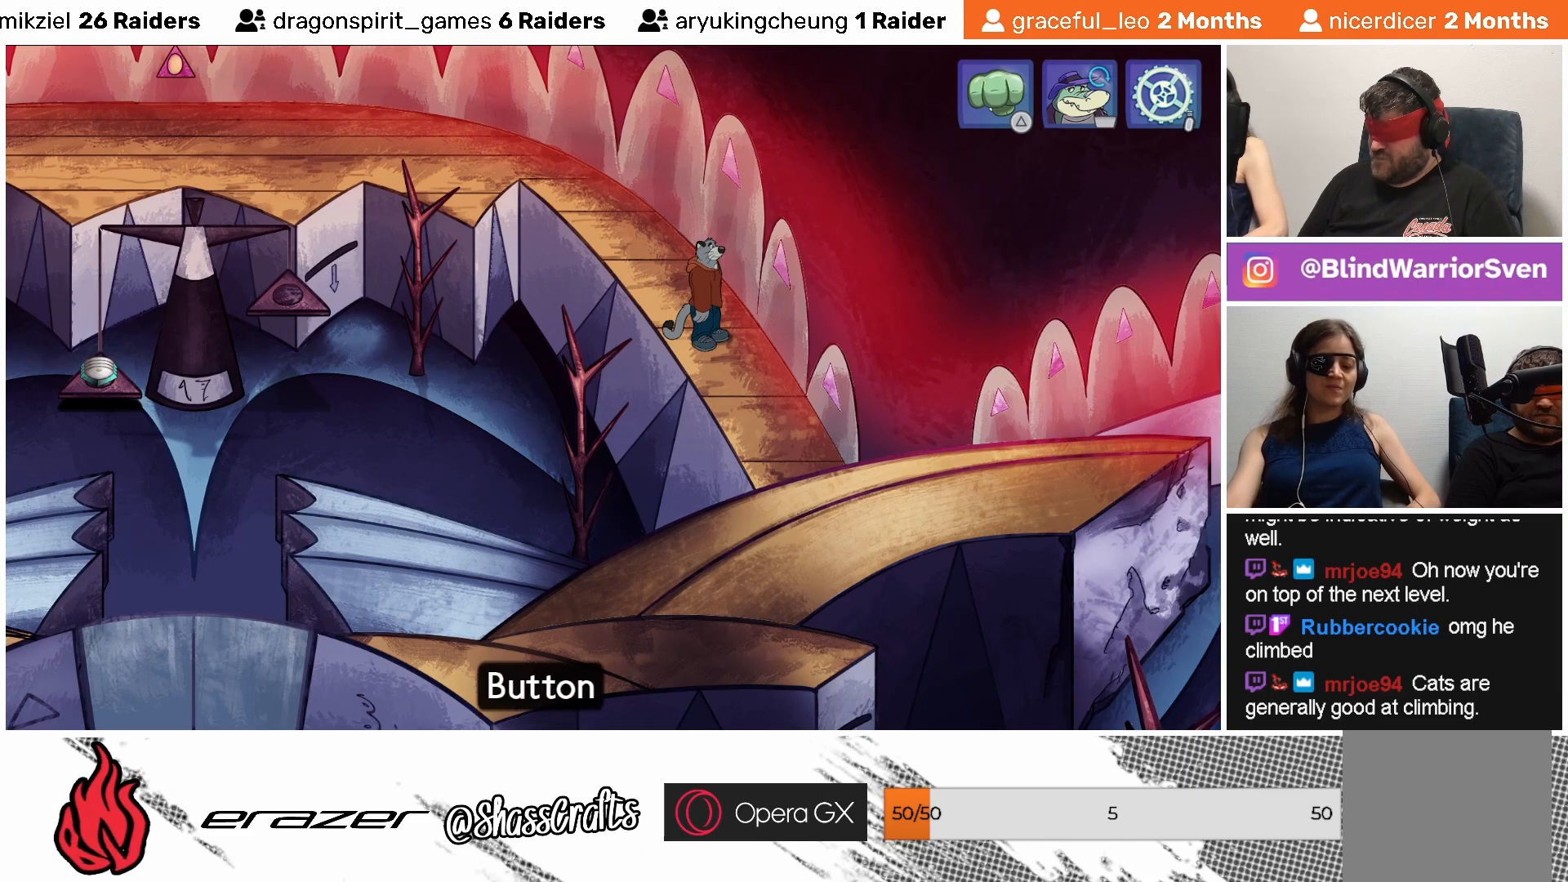
{"buttons": ["DPAD_RIGHT"], "left_stick": "center", "events": [[83, "DPAD_RIGHT", "up"], [433, "DPAD_RIGHT", "down"]]}
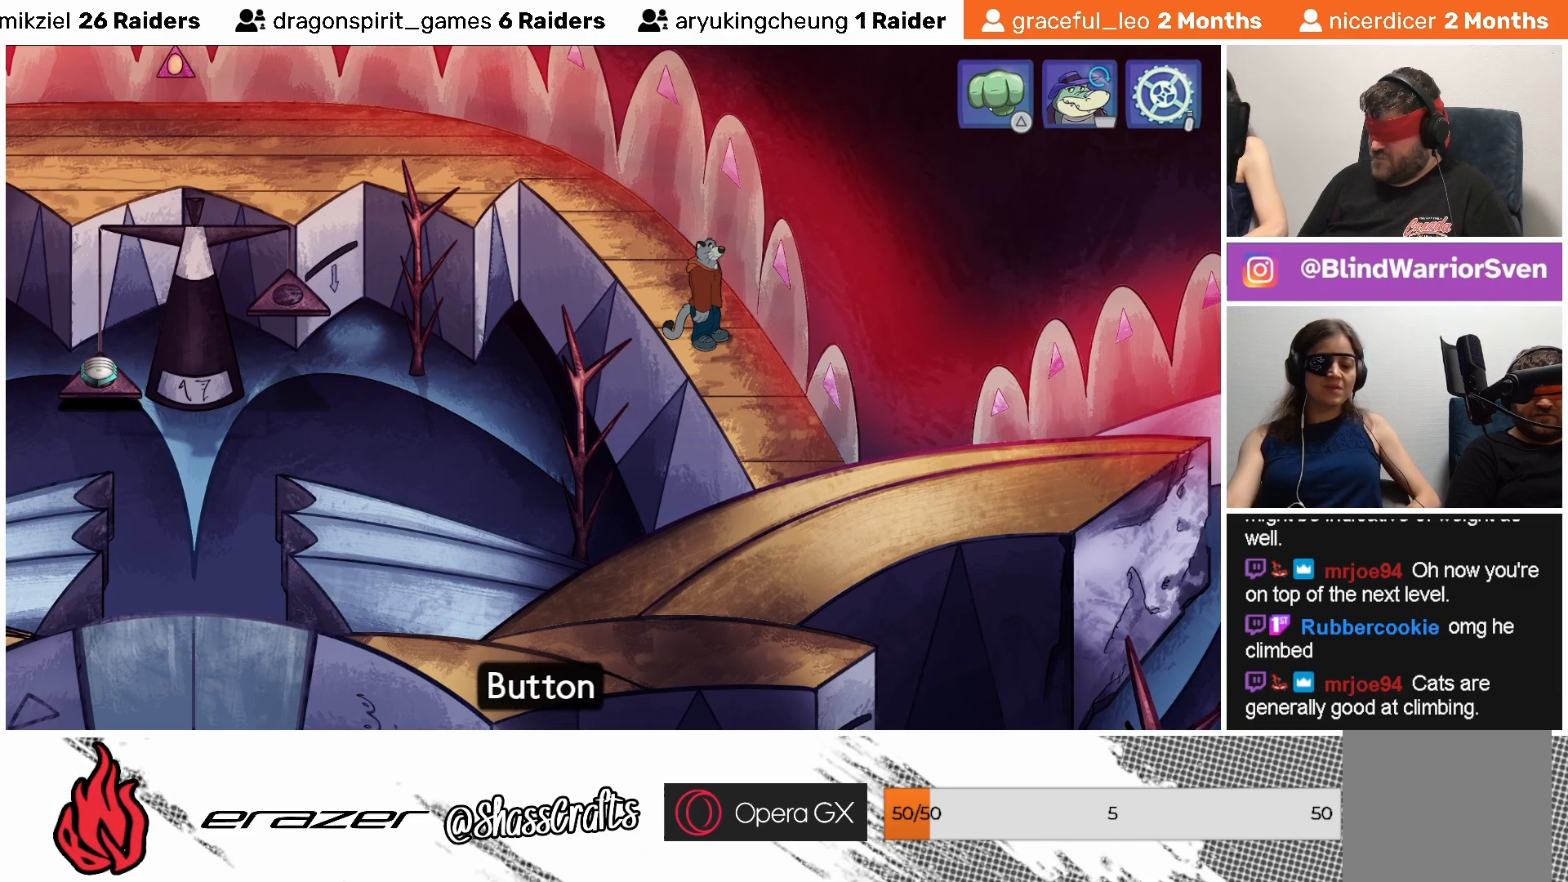
{"buttons": [], "left_stick": "center", "events": [[33, "DPAD_RIGHT", "up"]]}
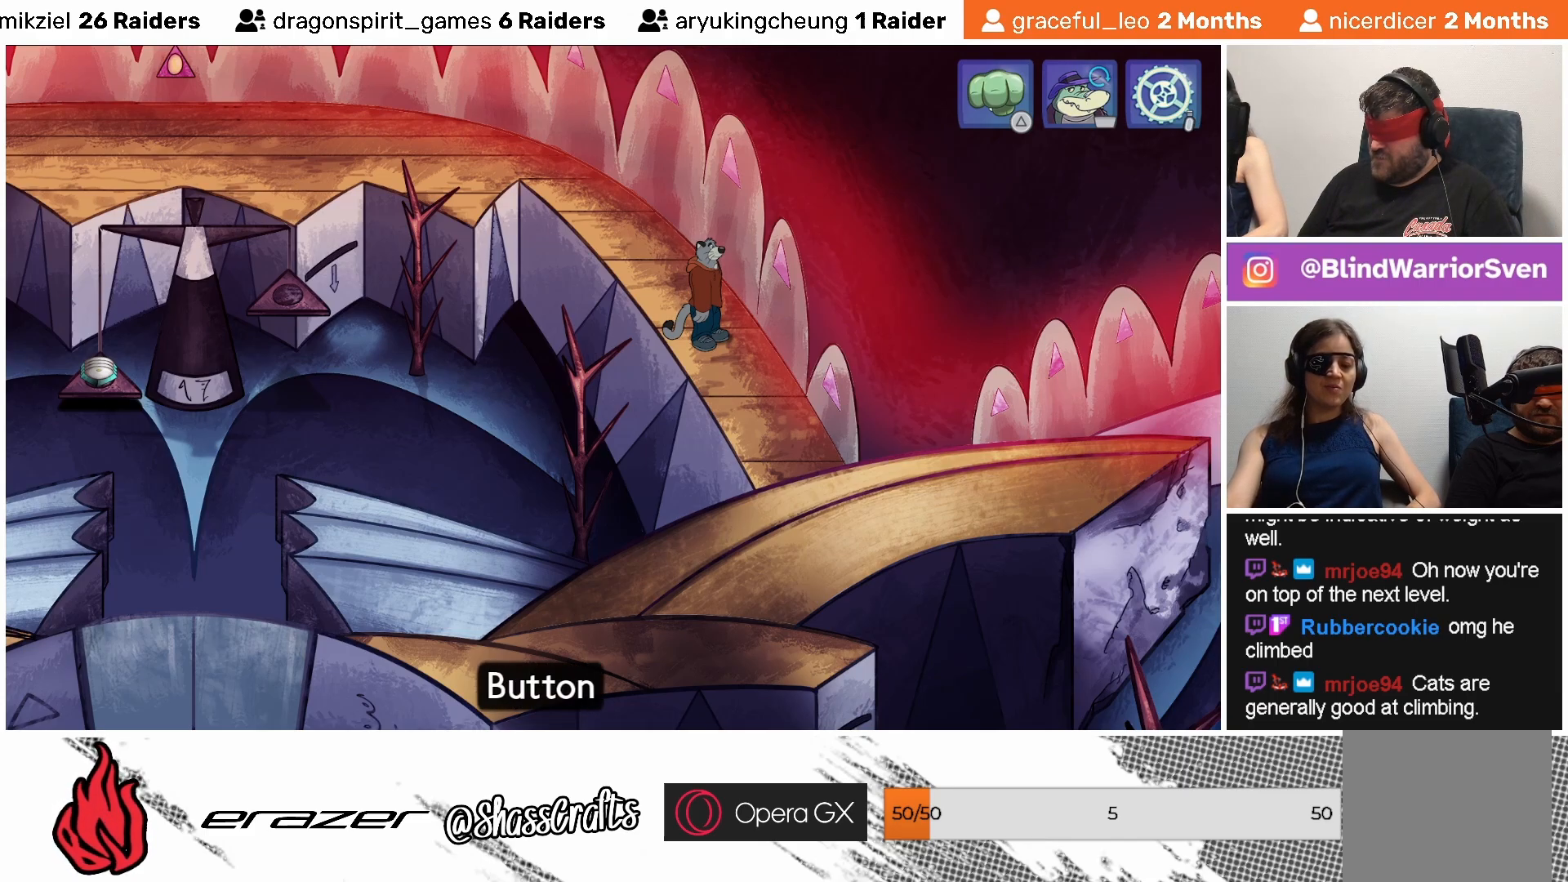
{"buttons": [], "left_stick": "center", "events": []}
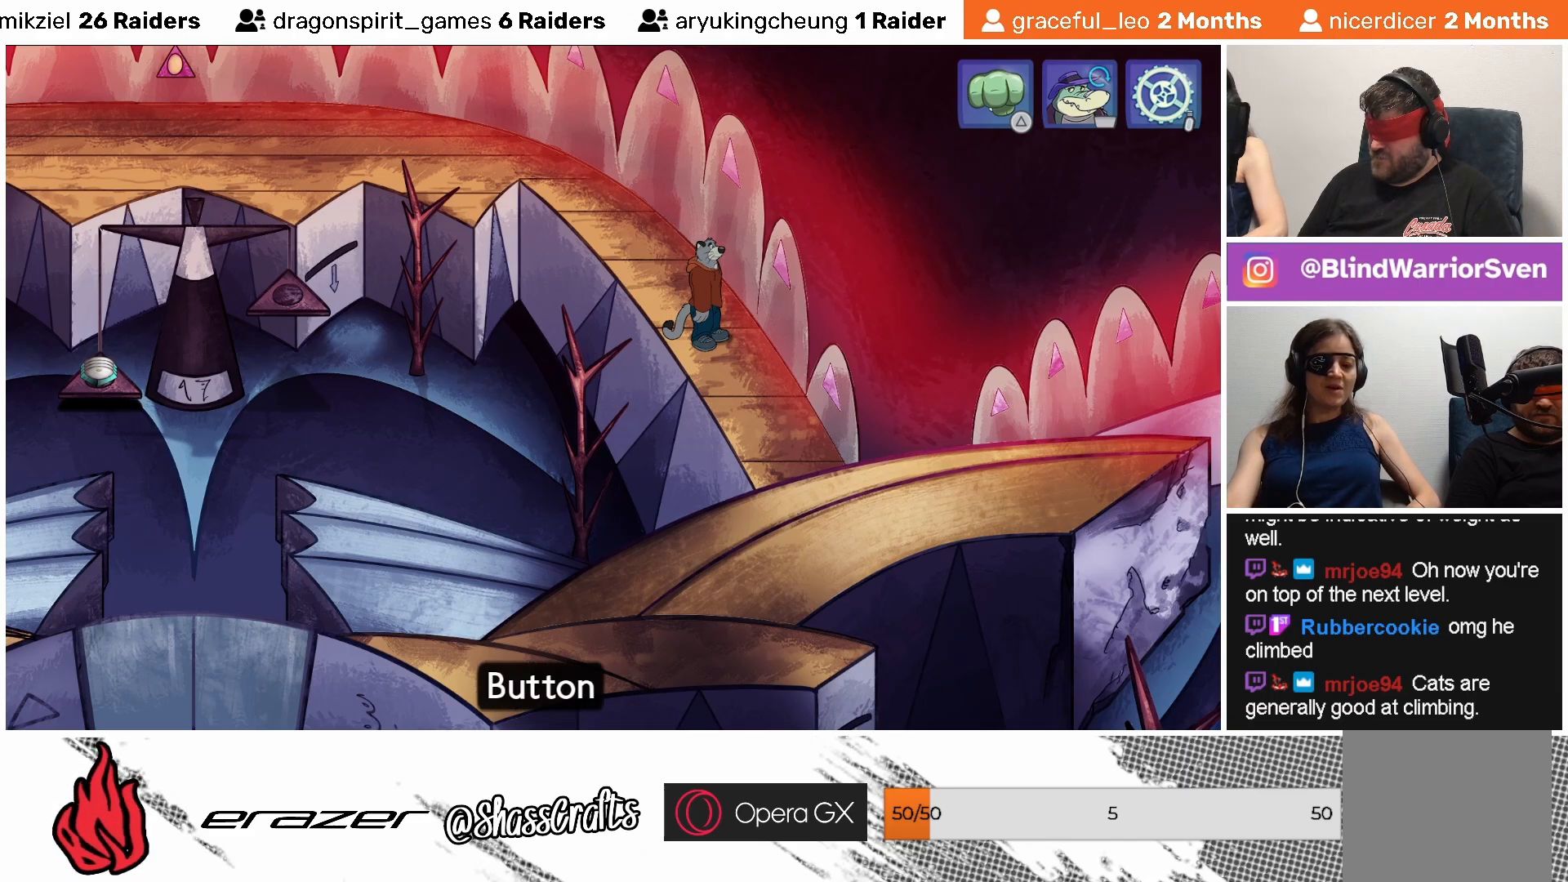
{"buttons": [], "left_stick": "center", "events": []}
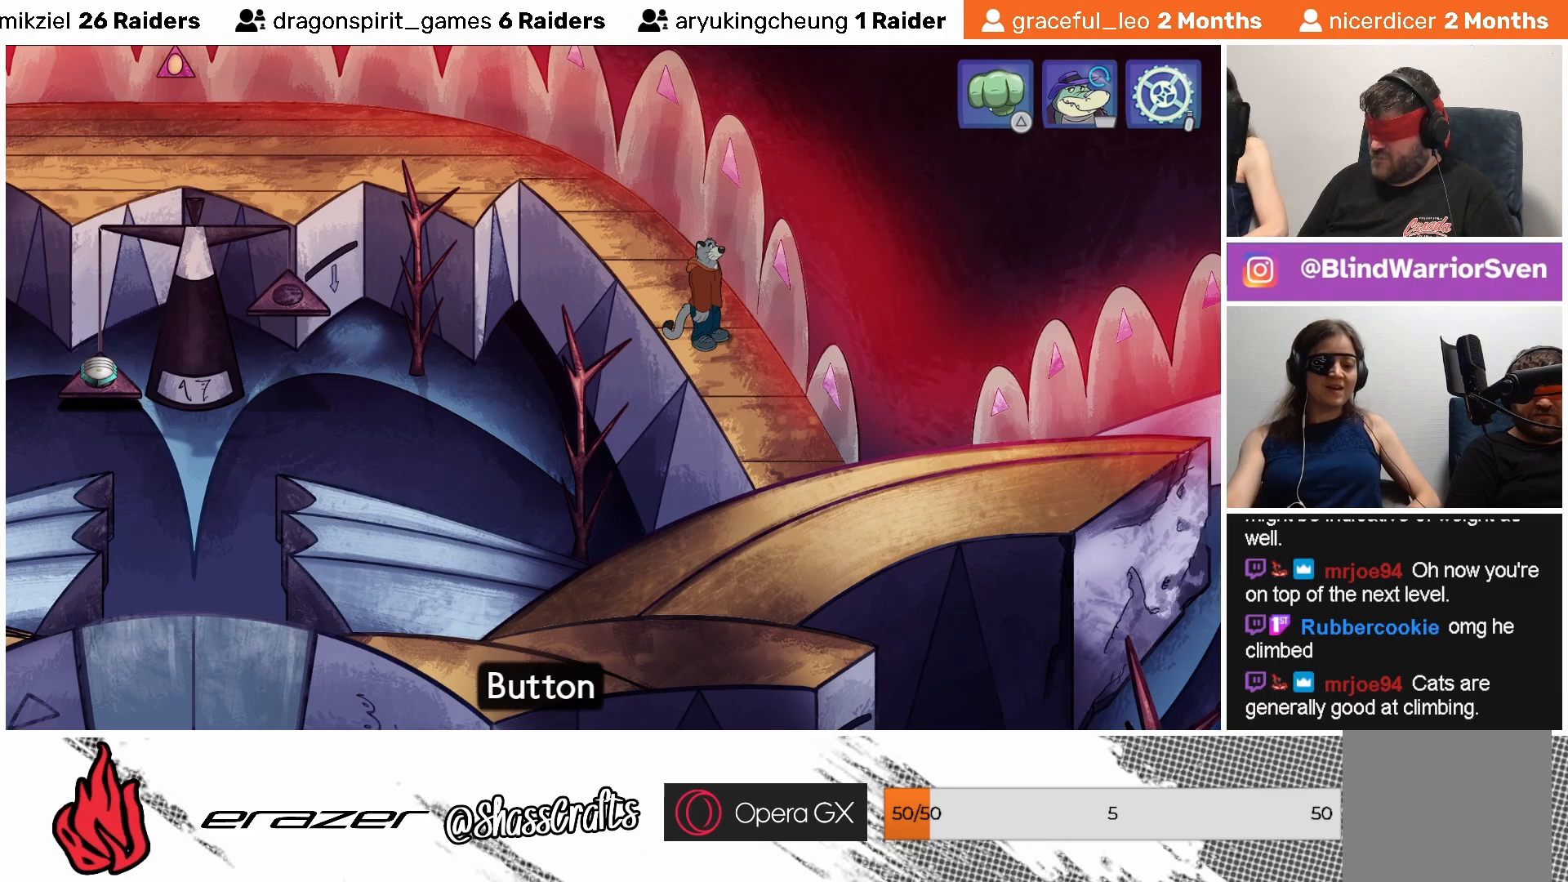
{"buttons": ["TRIANGLE"], "left_stick": "center", "events": [[433, "TRIANGLE", "down"]]}
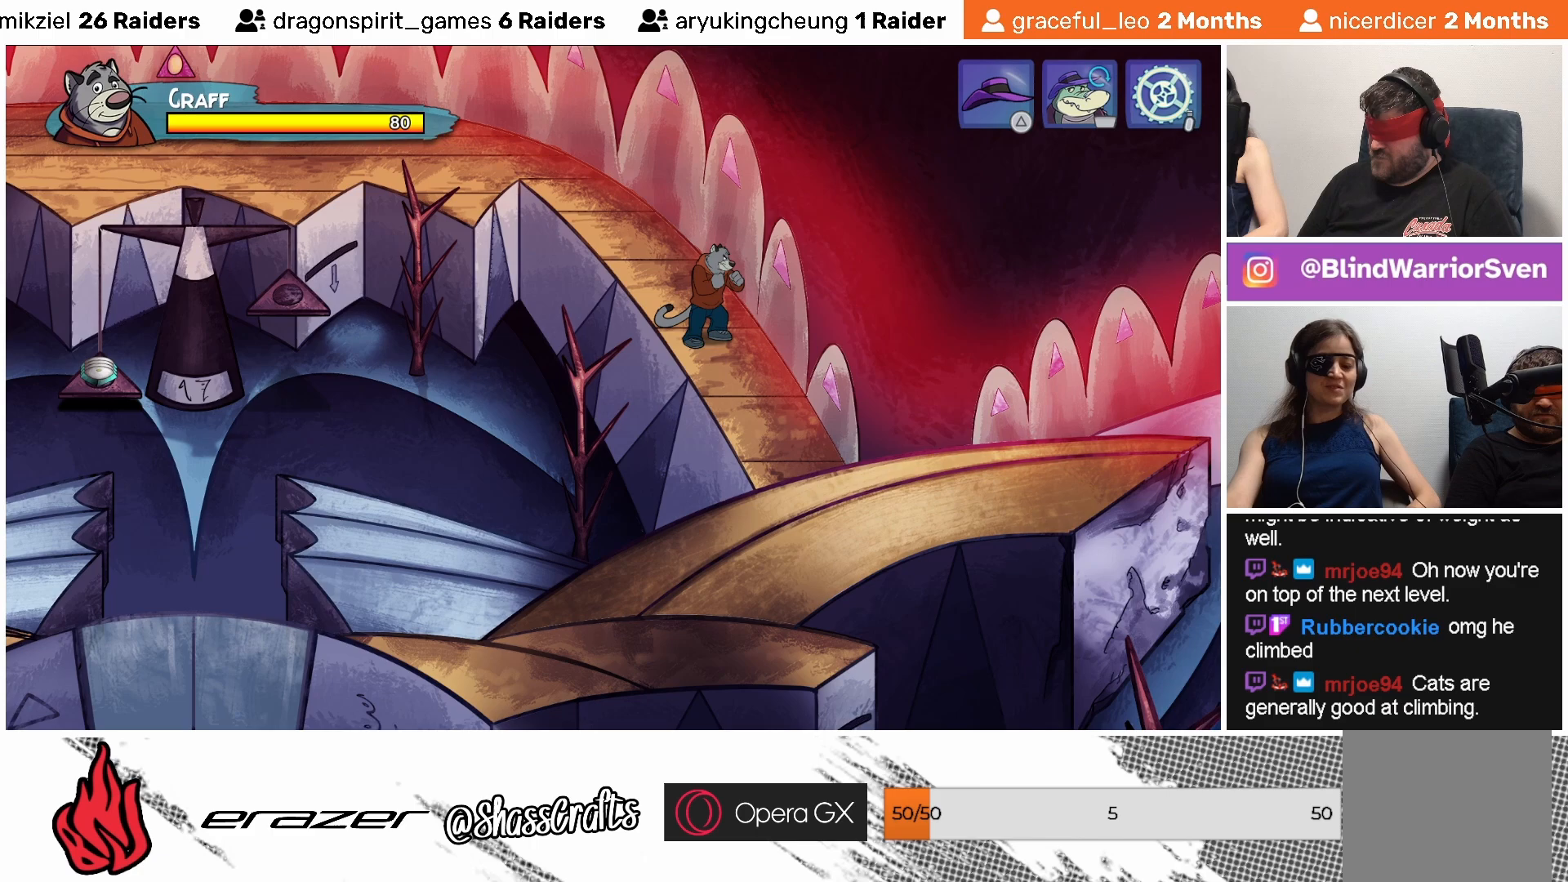
{"buttons": [], "left_stick": "center", "events": [[67, "TRIANGLE", "up"]]}
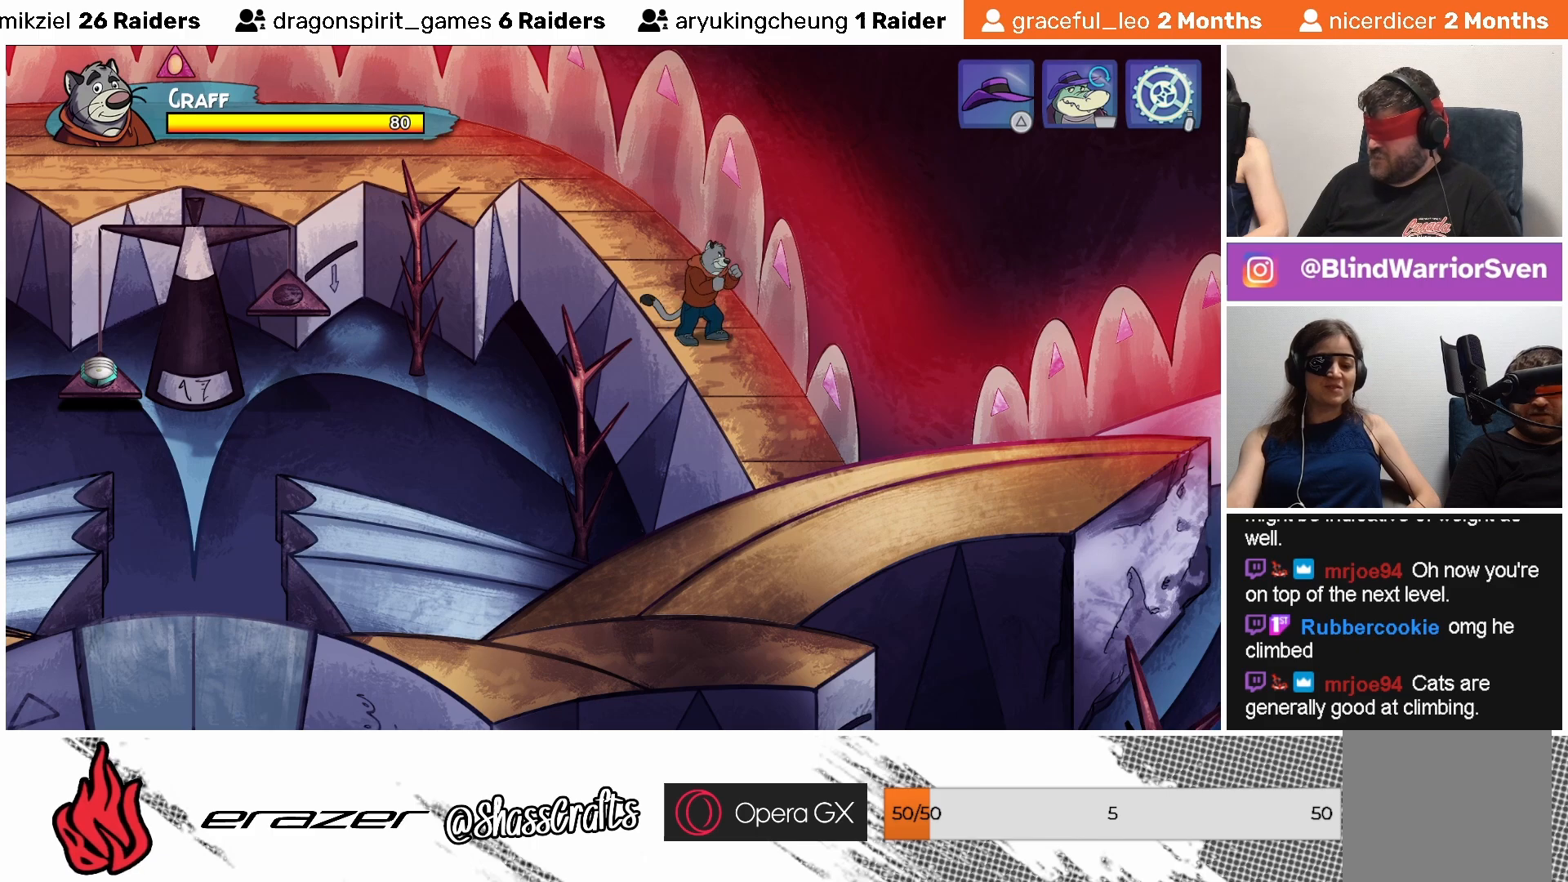
{"buttons": [], "left_stick": "center", "events": []}
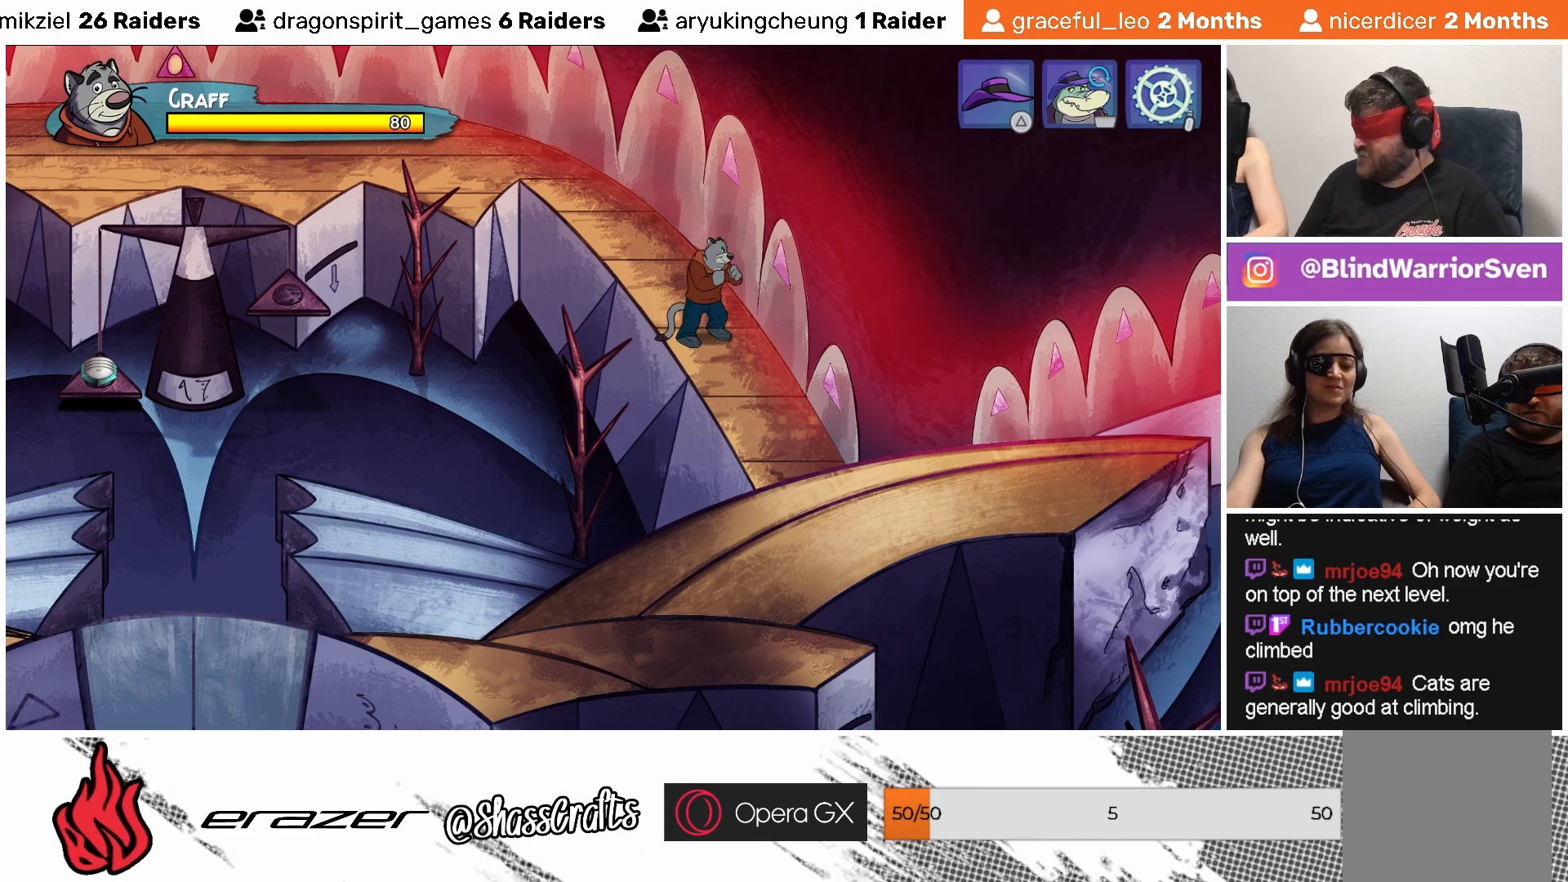
{"buttons": [], "left_stick": "center", "events": [[383, "TRIANGLE", "down"], [467, "TRIANGLE", "up"]]}
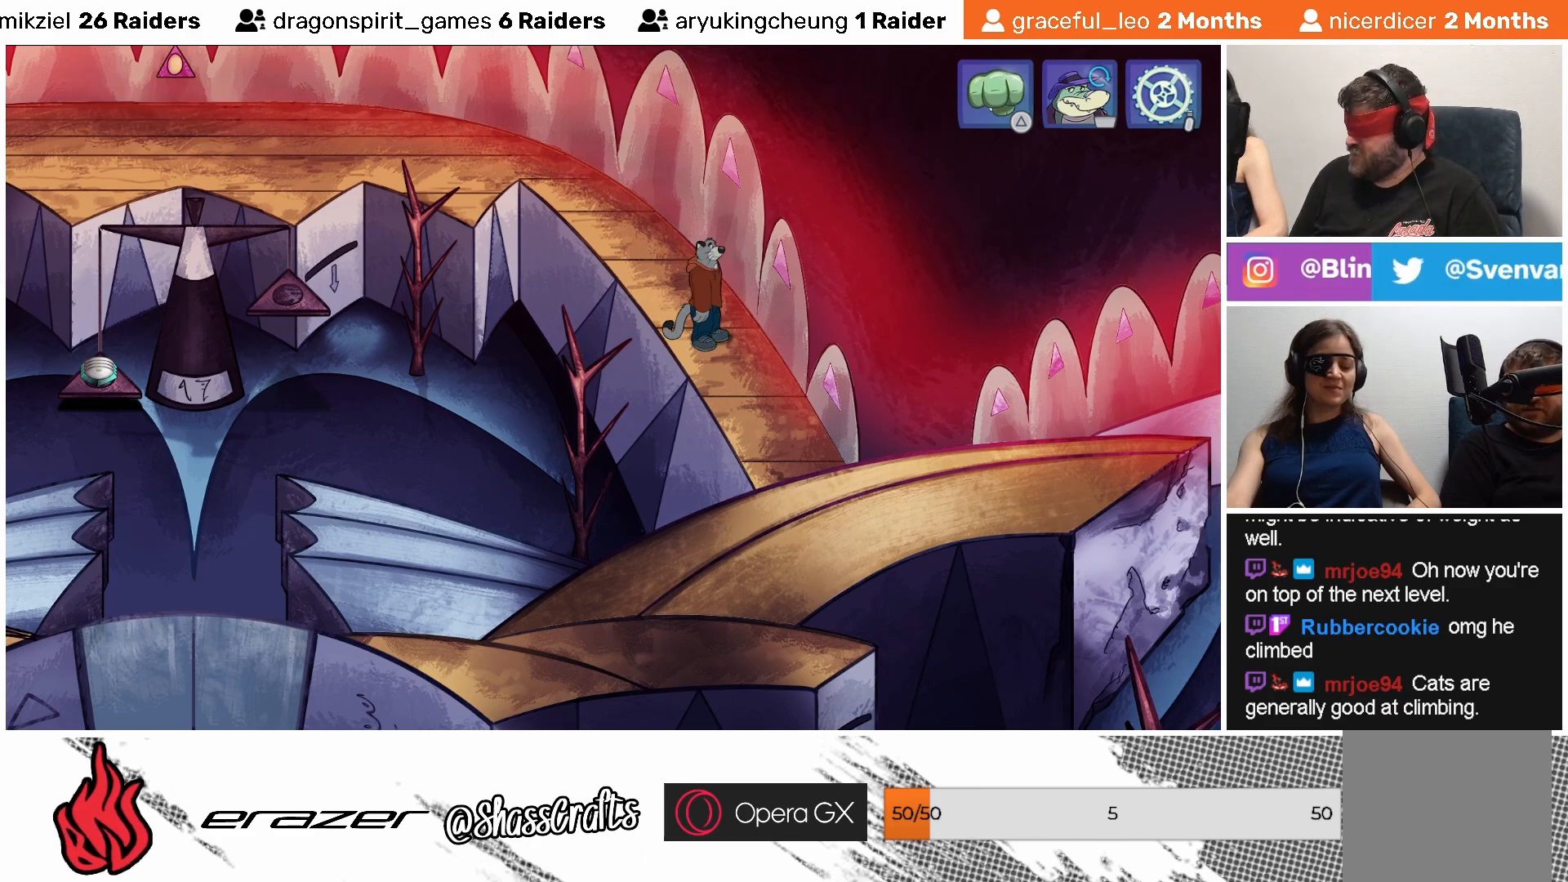
{"buttons": [], "left_stick": "center", "events": []}
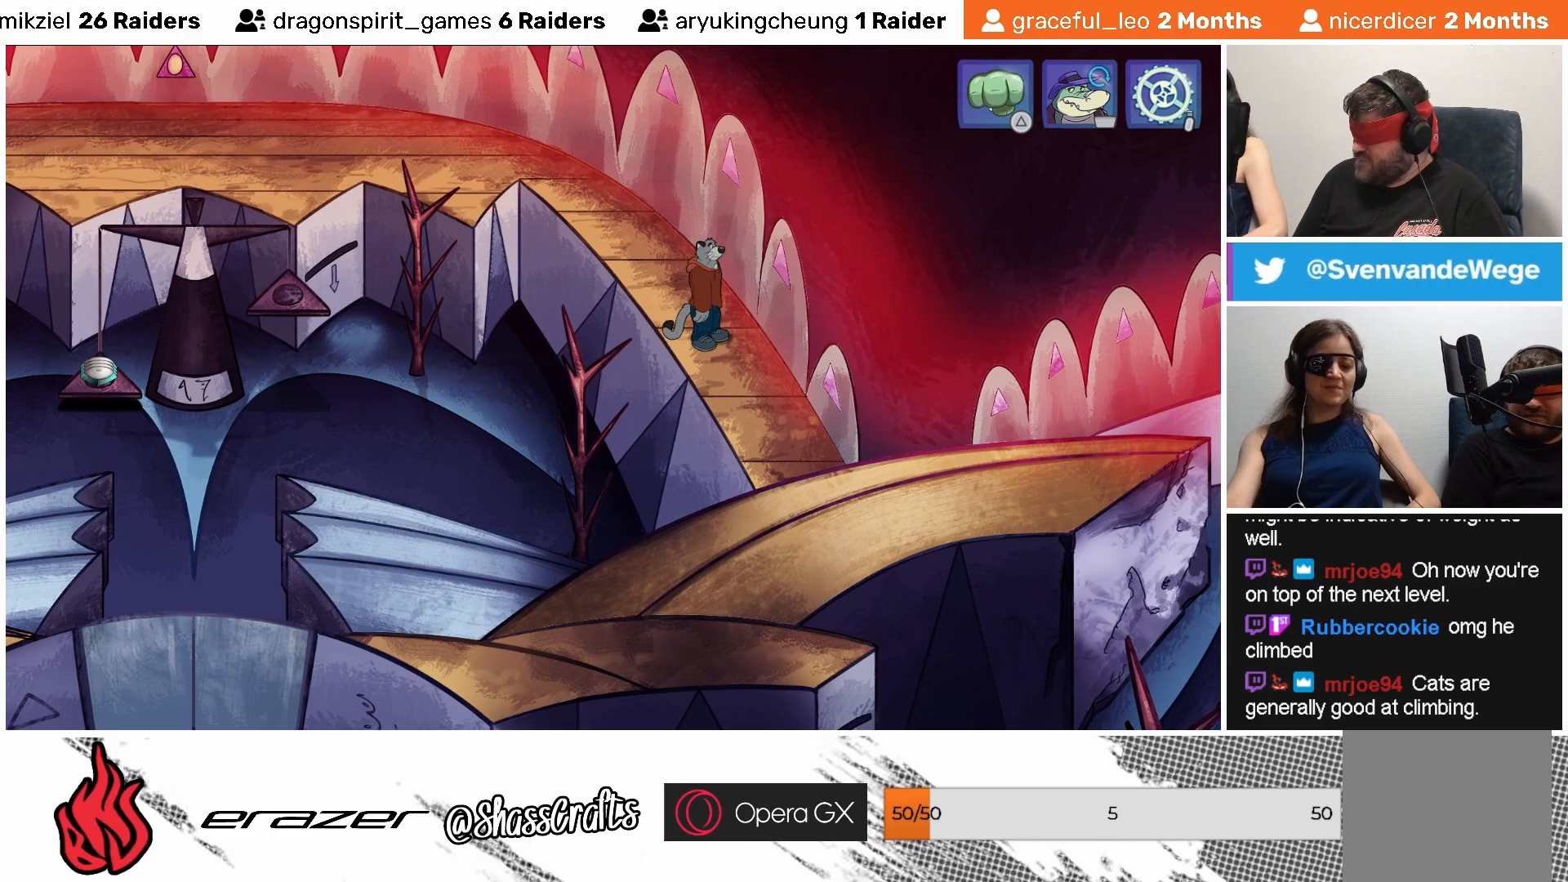
{"buttons": [], "left_stick": "center", "events": [[33, "DPAD_RIGHT", "down"], [83, "DPAD_RIGHT", "up"]]}